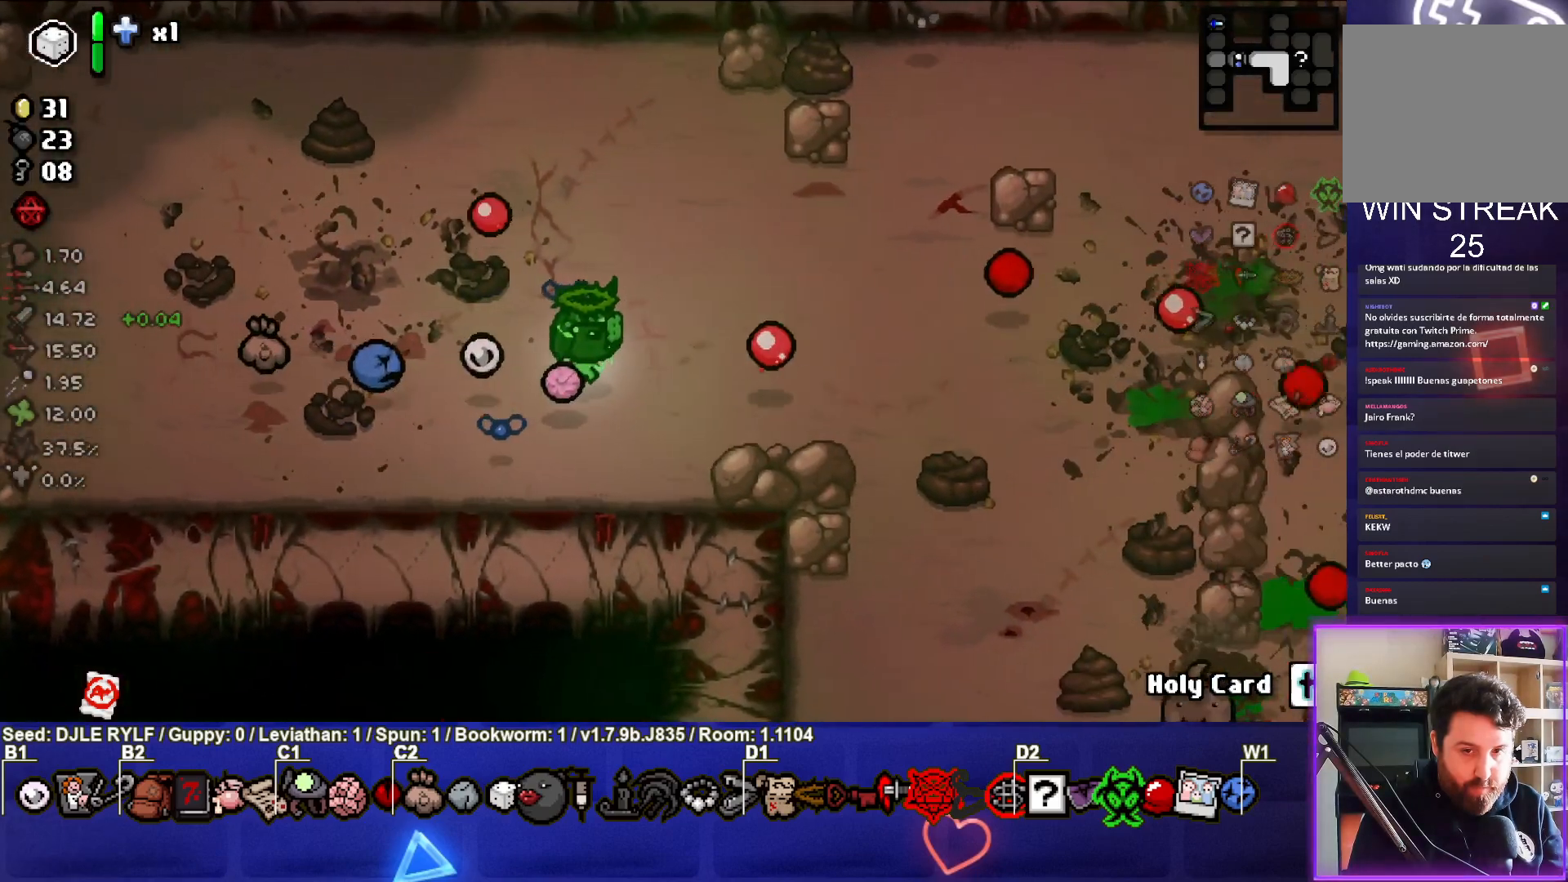
Gameplay with a controller (PlayStation layout); each line is a JSON object with the inputs held at the frame after it. "events" lists button and stick changes between this image and that frame as [ms after this image, input, new state], when the widget could be followed in between.
{"buttons": [], "left_stick": "up-right", "right_stick": "center", "events": [[167, "left_stick", "center"], [250, "left_stick", "down-left"], [417, "left_stick", "up-right"], [467, "right_stick", "center"]]}
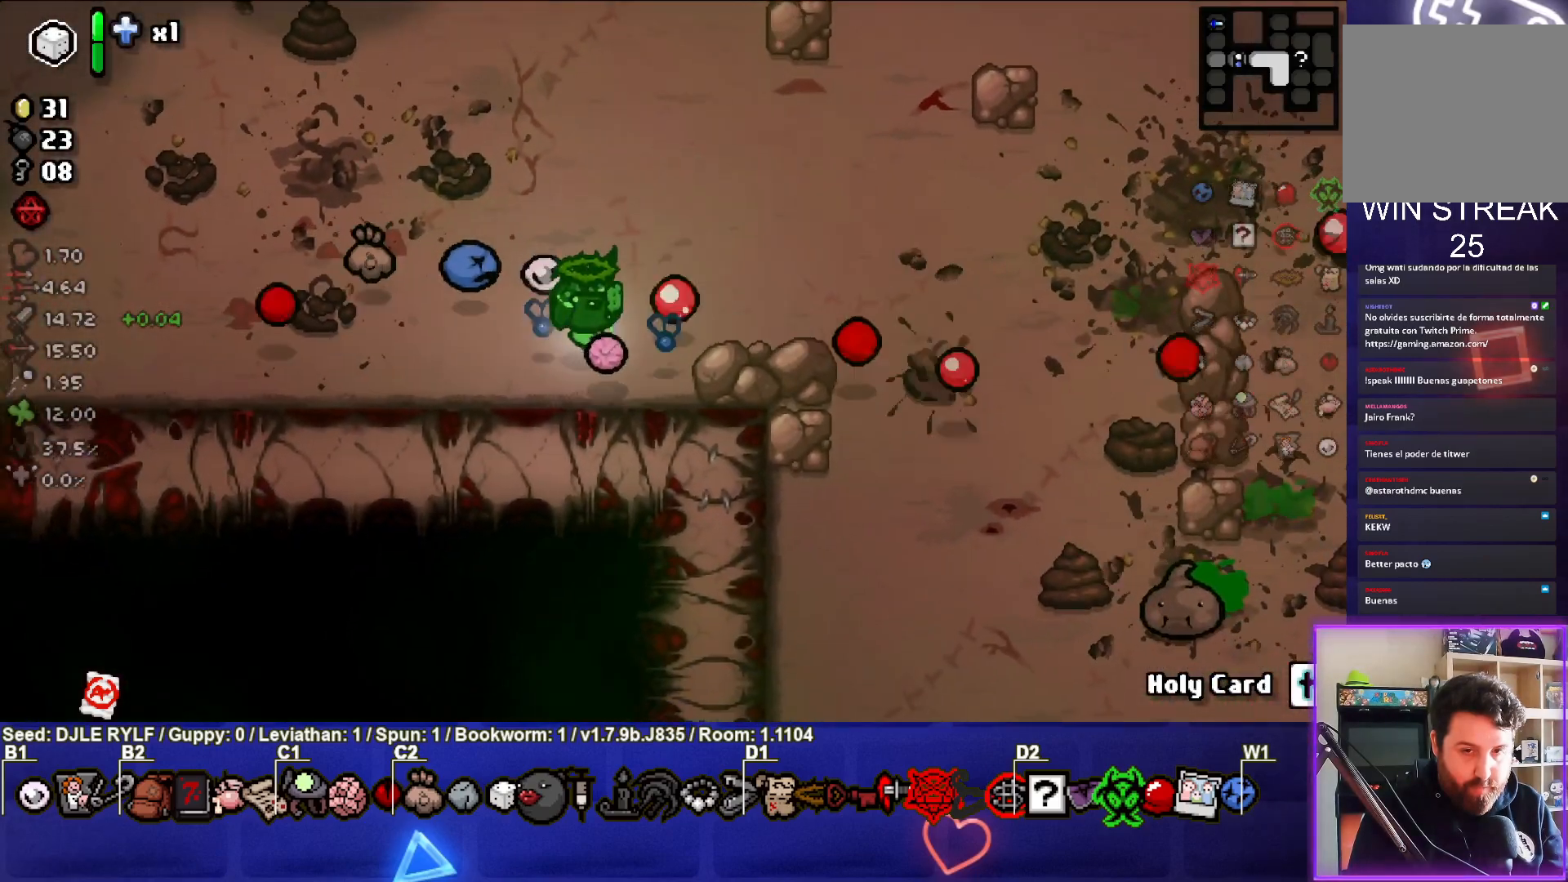
{"buttons": [], "left_stick": "center", "right_stick": "down-right", "events": [[17, "left_stick", "right"], [117, "right_stick", "right"], [167, "left_stick", "up-right"], [300, "left_stick", "right"], [333, "right_stick", "down-right"], [417, "left_stick", "center"]]}
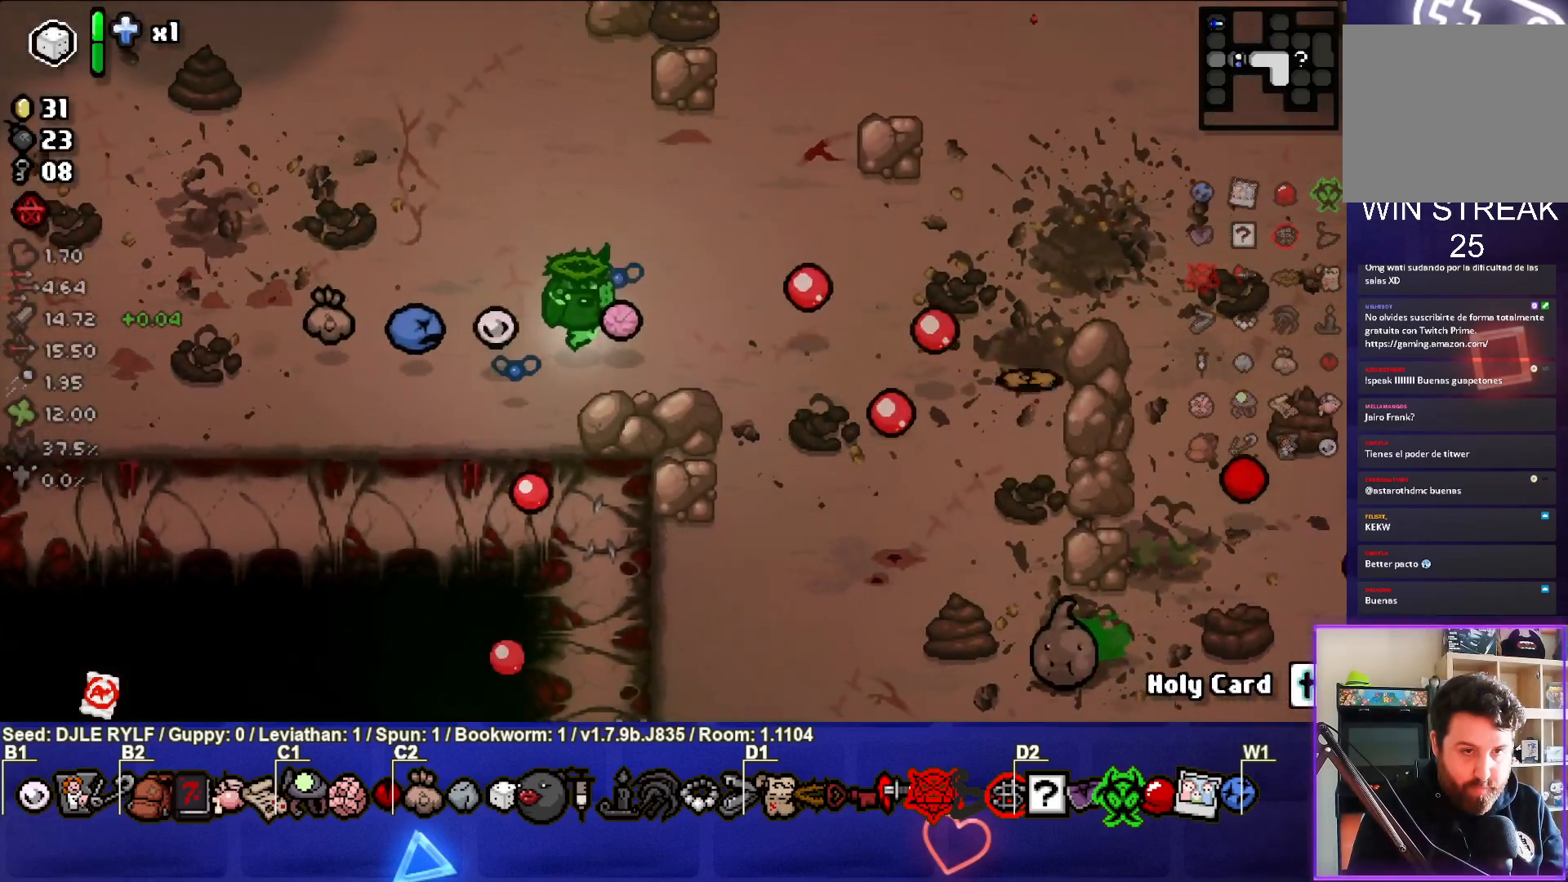
{"buttons": [], "left_stick": "down-left", "right_stick": "right", "events": [[67, "left_stick", "right"], [117, "right_stick", "center"], [300, "left_stick", "center"], [350, "left_stick", "down-left"], [467, "right_stick", "right"]]}
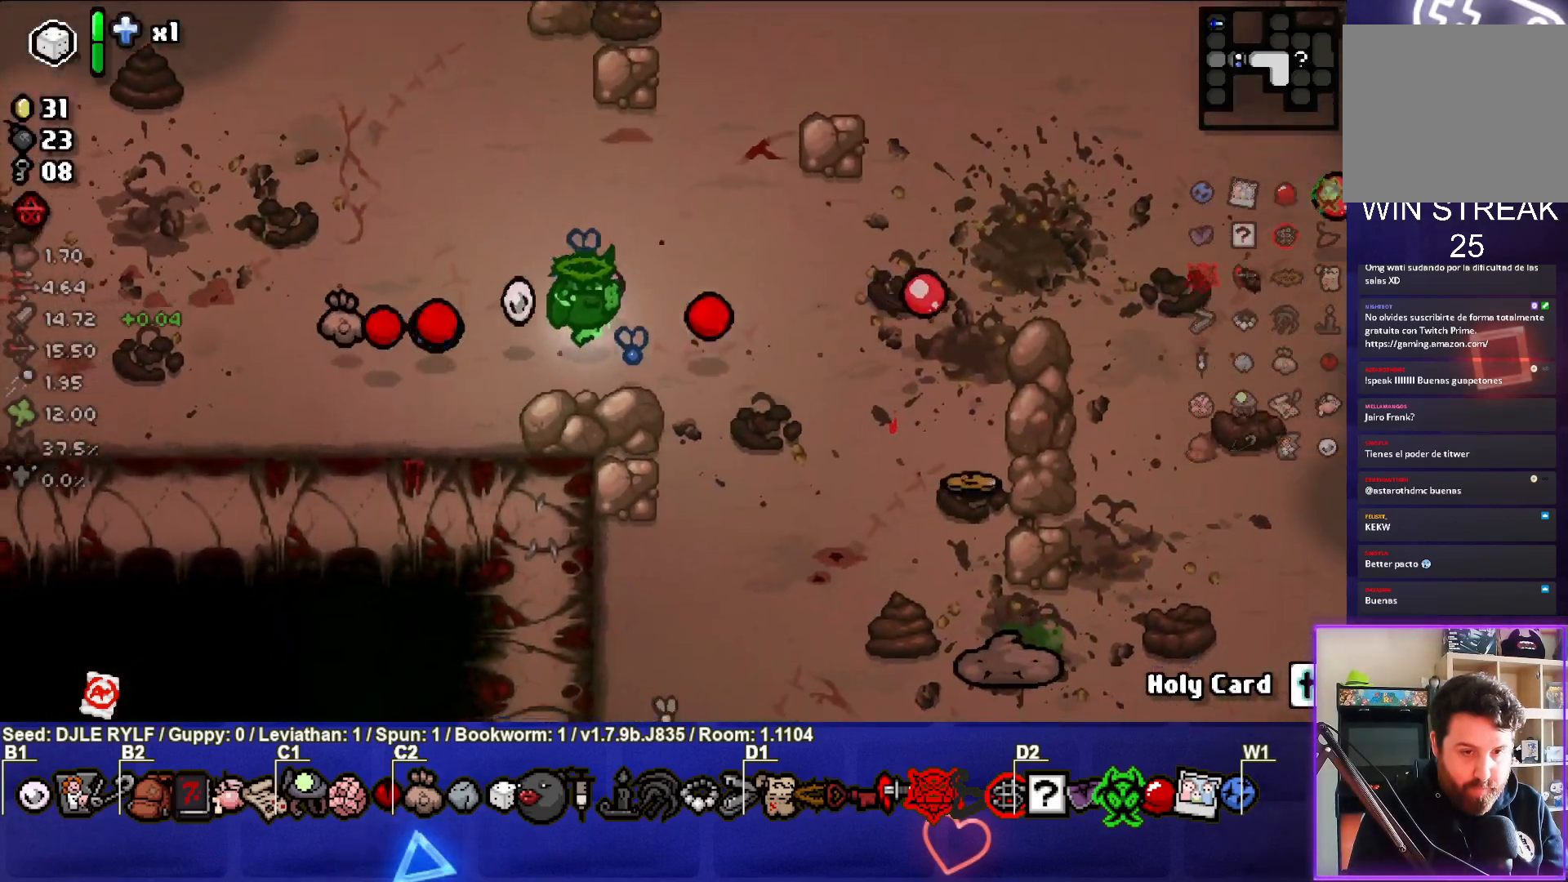
{"buttons": [], "left_stick": "down-left", "right_stick": "right", "events": [[267, "left_stick", "center"], [300, "right_stick", "center"], [350, "left_stick", "down-left"], [417, "right_stick", "right"]]}
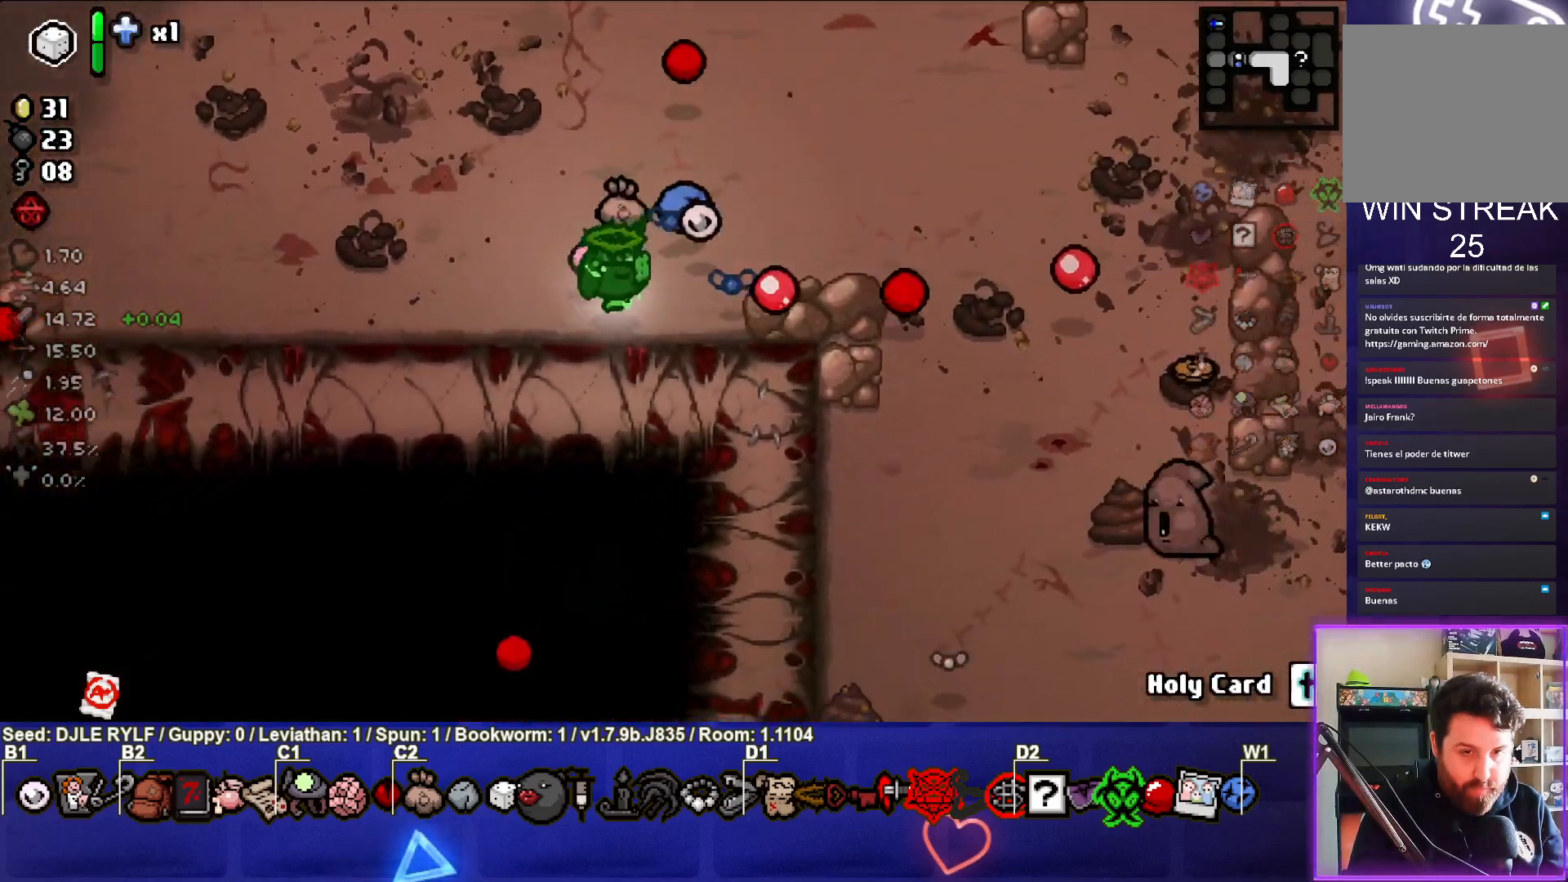
{"buttons": [], "left_stick": "right", "right_stick": "right", "events": [[67, "left_stick", "center"], [200, "left_stick", "down-left"], [350, "left_stick", "right"]]}
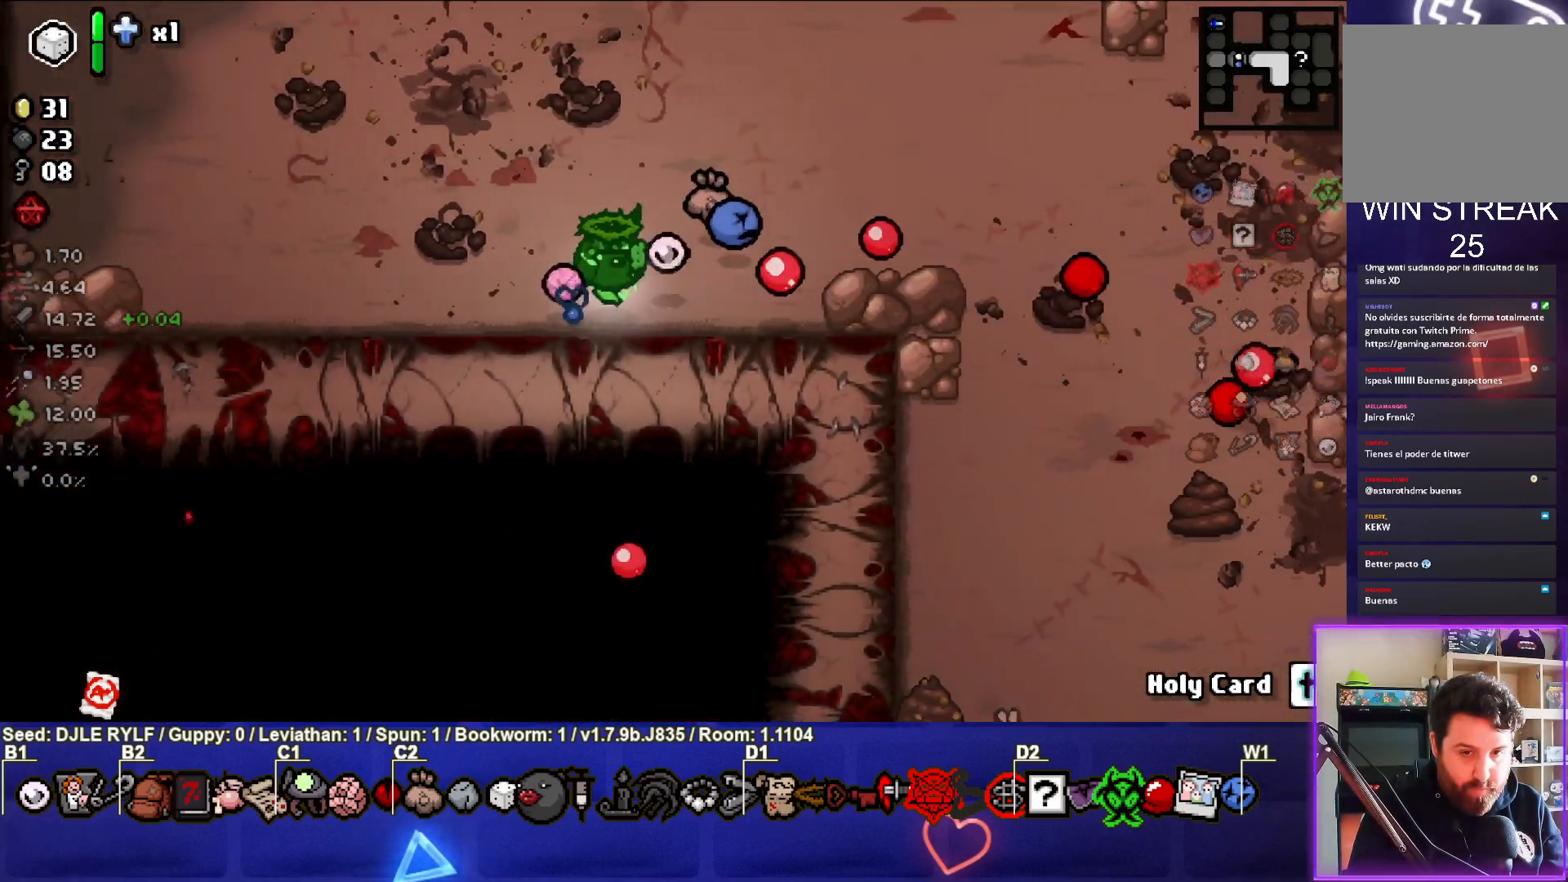
{"buttons": [], "left_stick": "right", "right_stick": "down", "events": [[17, "right_stick", "center"], [250, "right_stick", "down"]]}
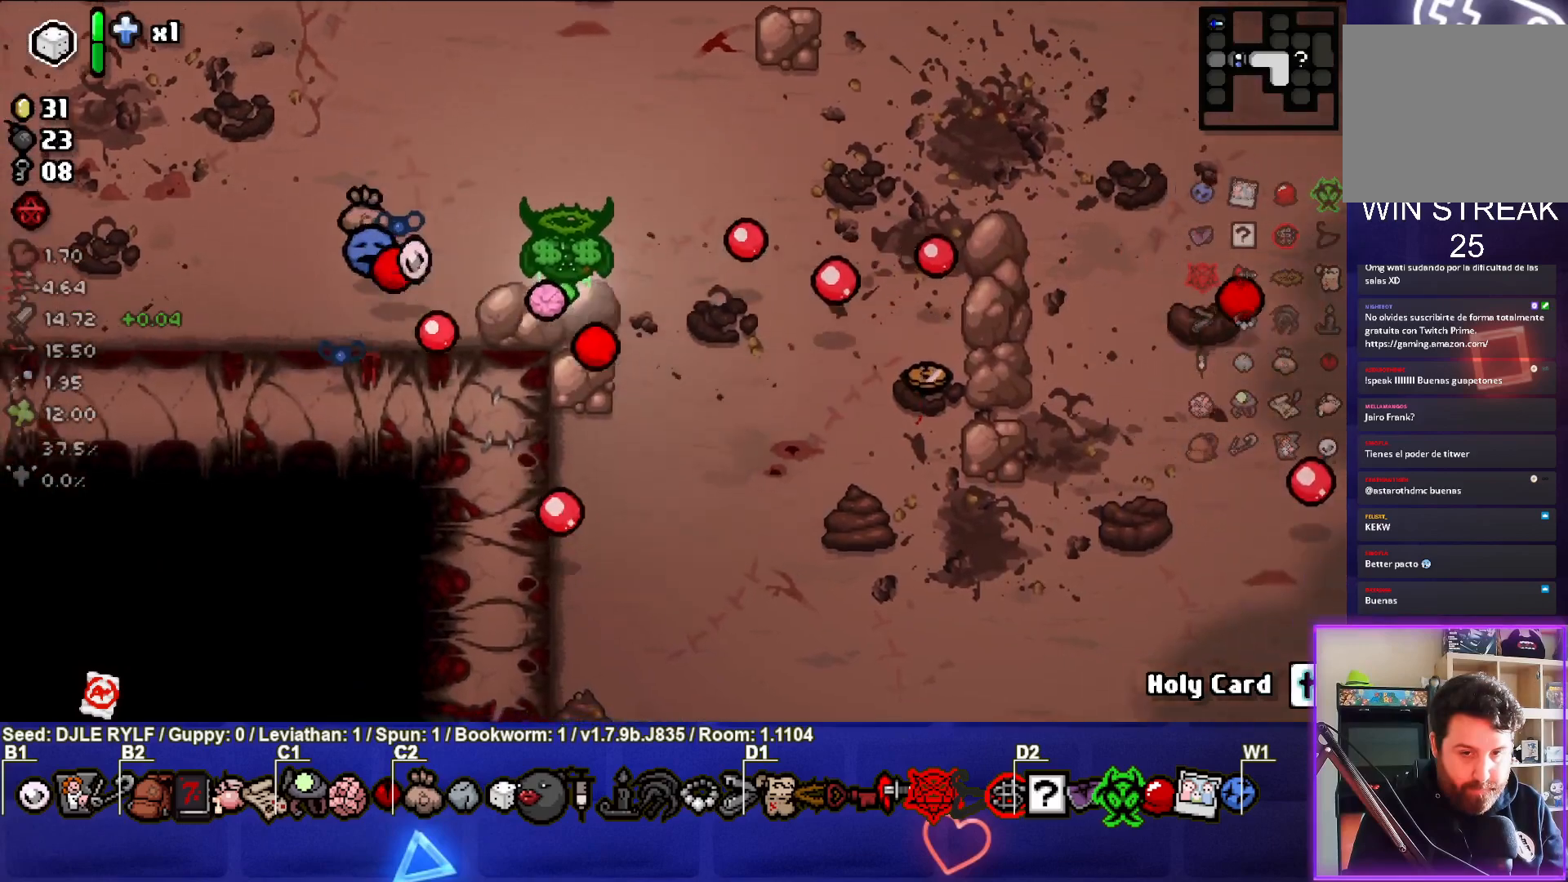
{"buttons": [], "left_stick": "down-right", "right_stick": "down", "events": [[50, "left_stick", "down-right"], [317, "left_stick", "center"], [383, "left_stick", "down-right"]]}
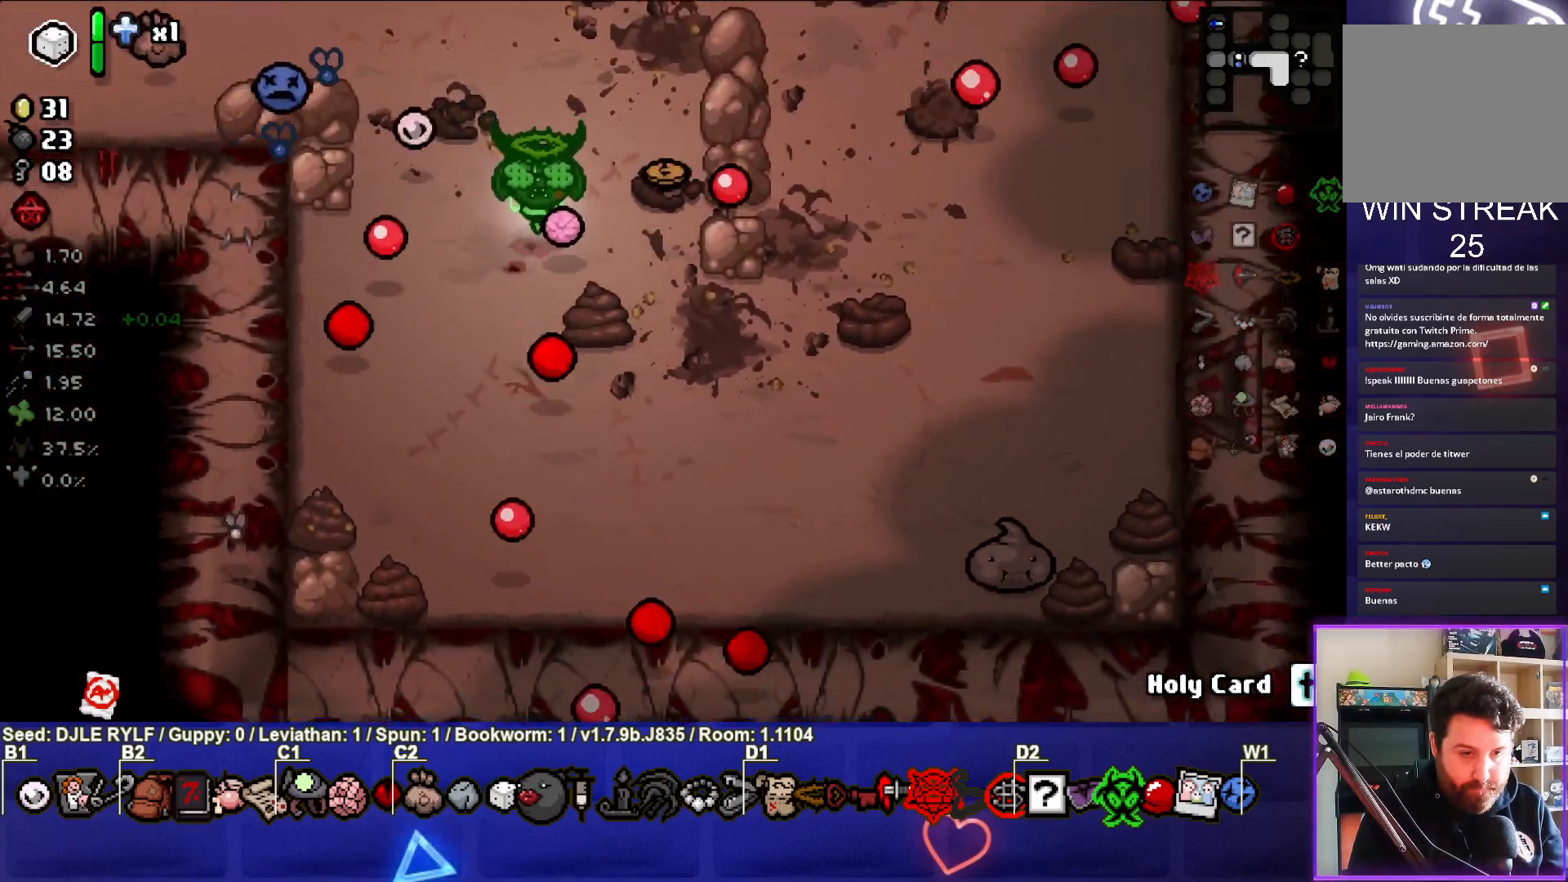
{"buttons": [], "left_stick": "down-right", "right_stick": "down-right", "events": [[133, "right_stick", "down-right"]]}
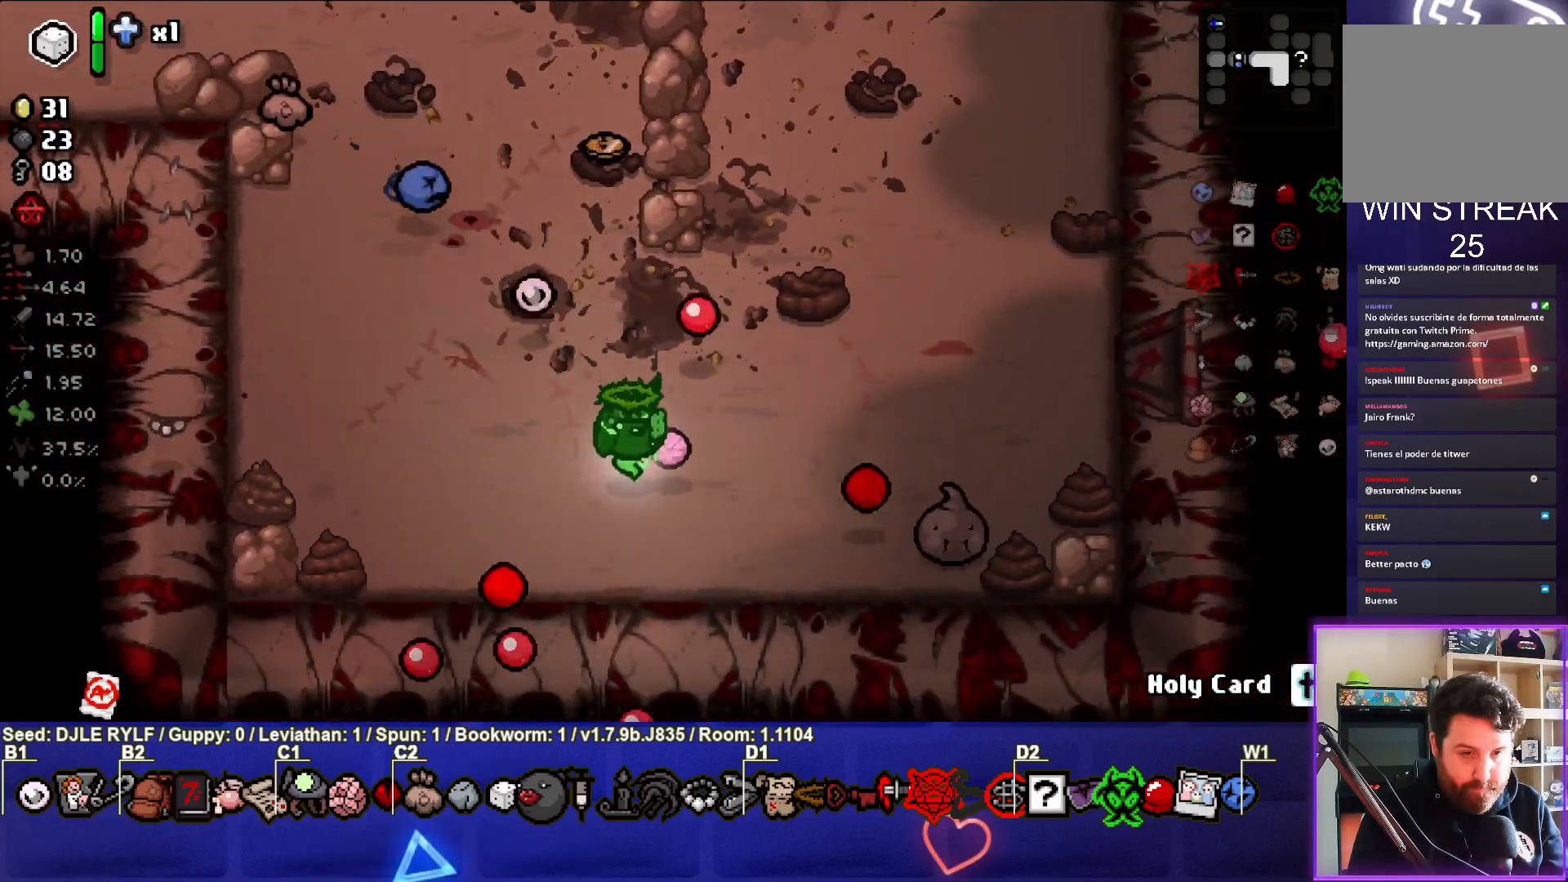
{"buttons": [], "left_stick": "center", "right_stick": "down-right", "events": [[83, "left_stick", "center"], [167, "left_stick", "right"], [300, "left_stick", "center"], [350, "left_stick", "left"], [467, "left_stick", "center"]]}
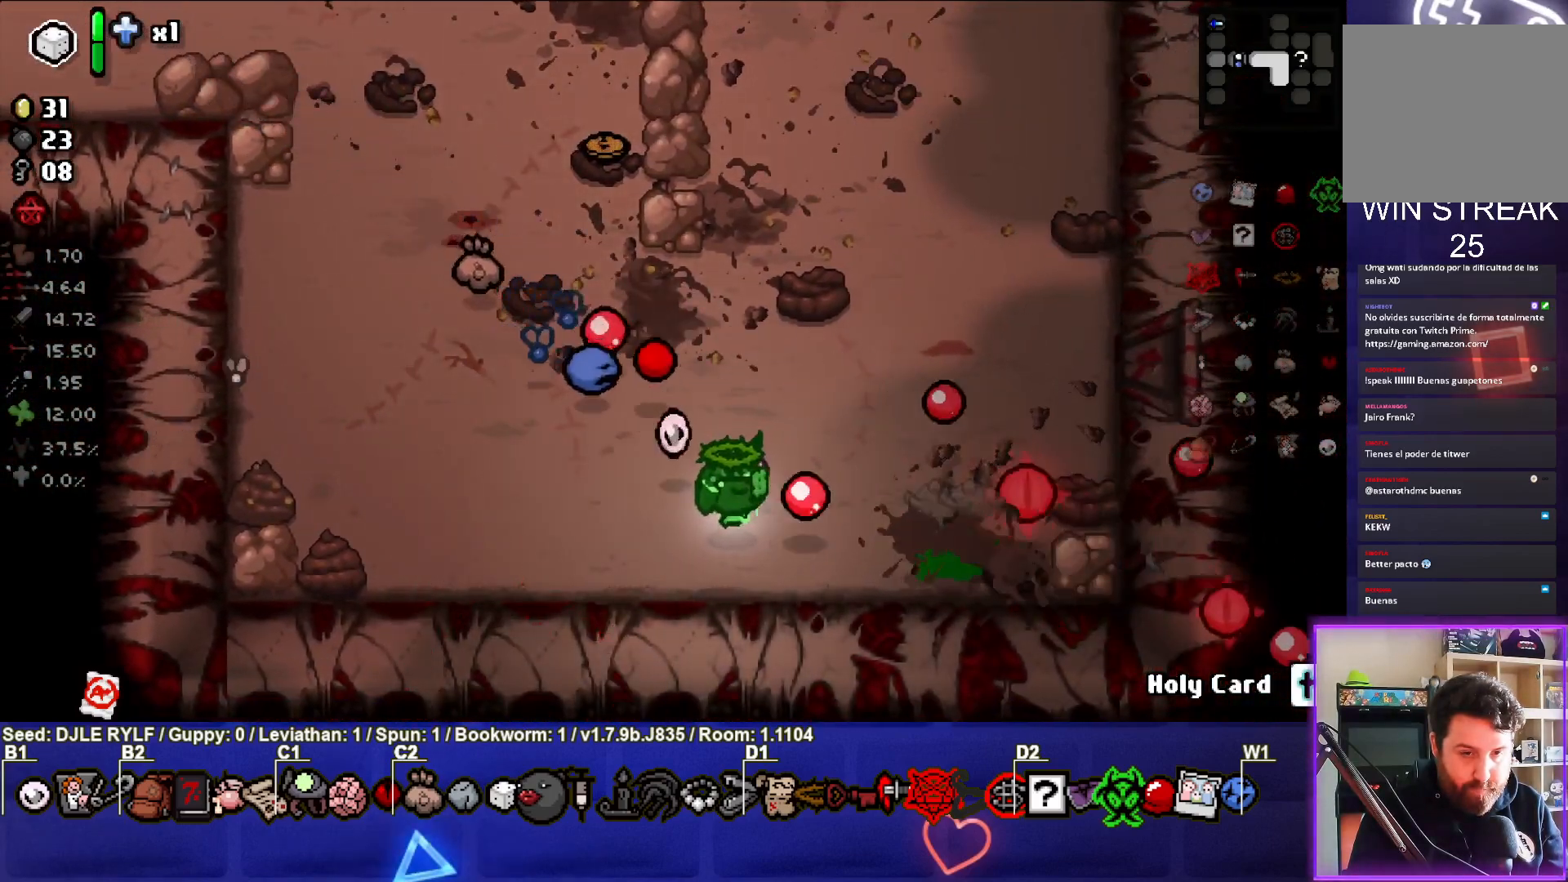
{"buttons": [], "left_stick": "center", "right_stick": "center", "events": [[50, "left_stick", "right"], [167, "right_stick", "center"], [233, "left_stick", "center"]]}
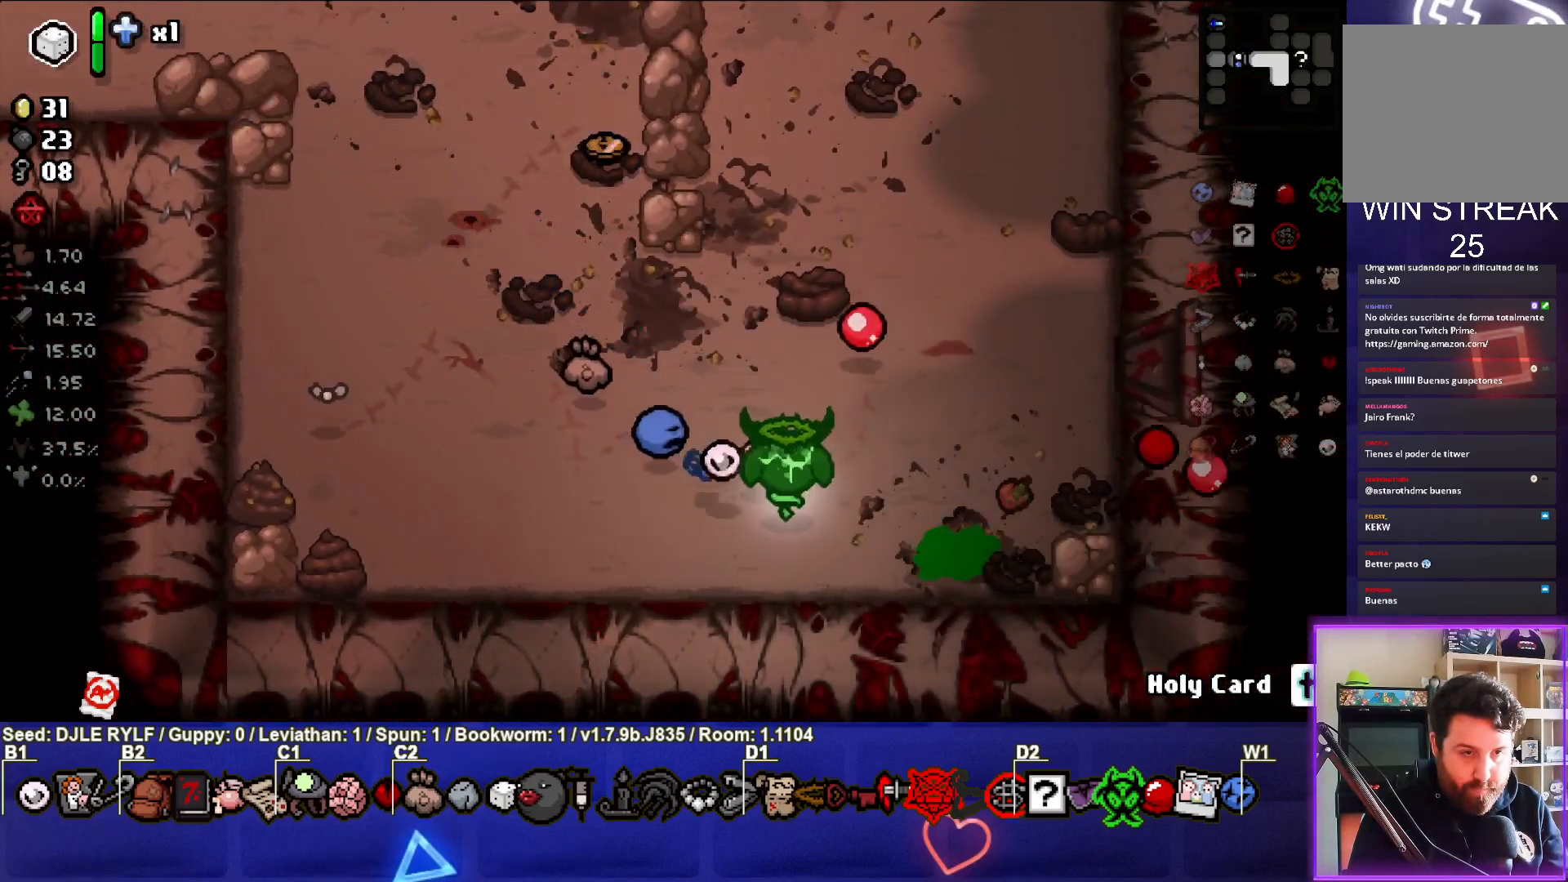
{"buttons": [], "left_stick": "center", "right_stick": "center", "events": [[33, "left_stick", "up-right"], [367, "left_stick", "up"], [500, "left_stick", "center"]]}
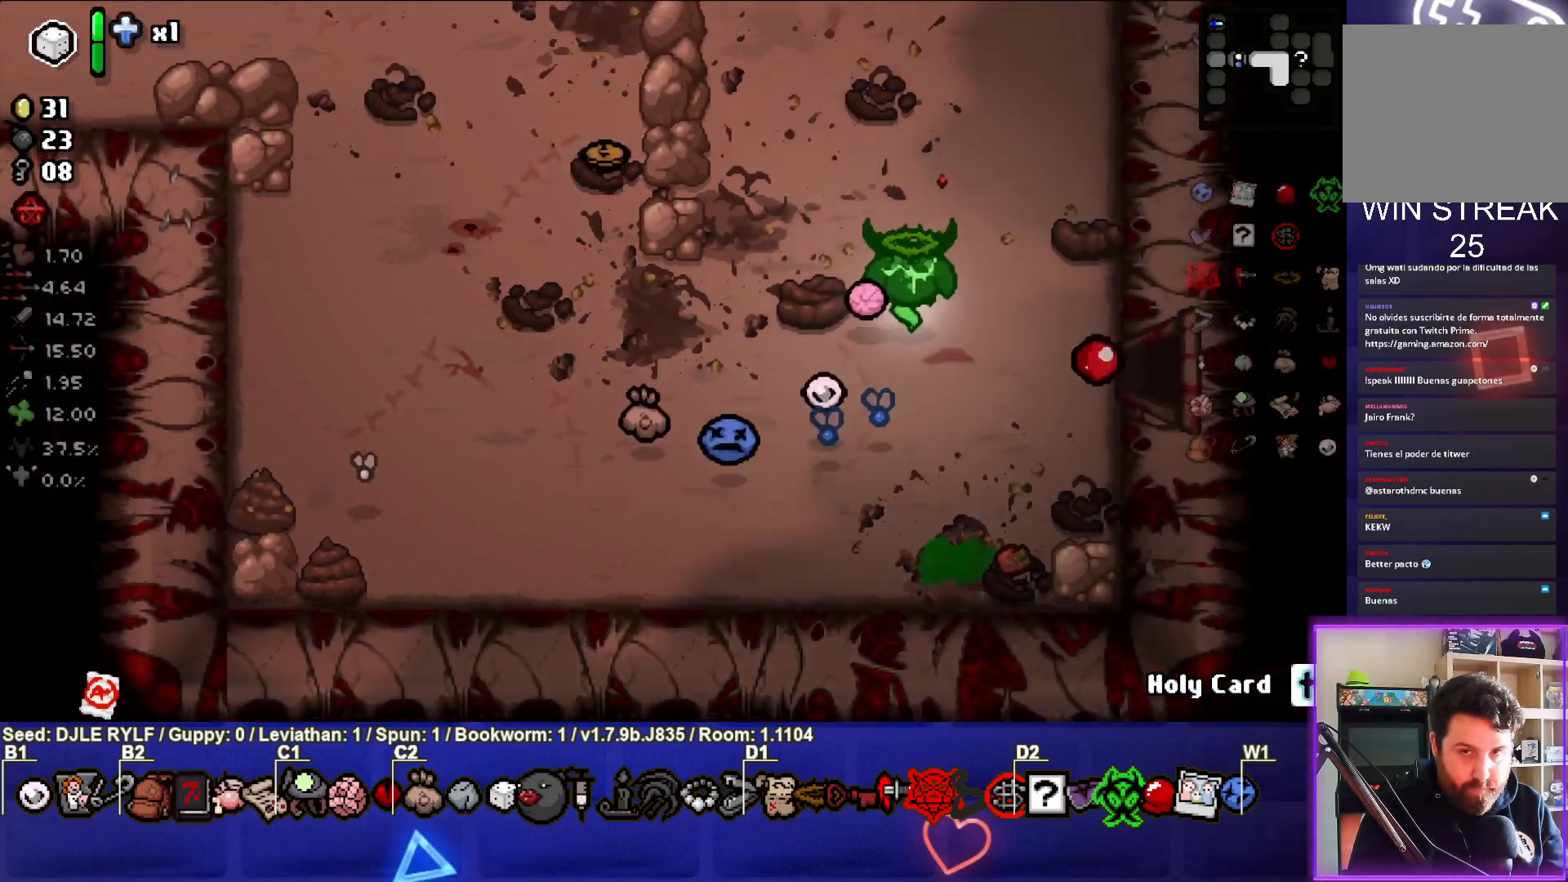
{"buttons": [], "left_stick": "right", "right_stick": "center", "events": [[183, "left_stick", "down"], [333, "left_stick", "down-right"], [500, "left_stick", "right"]]}
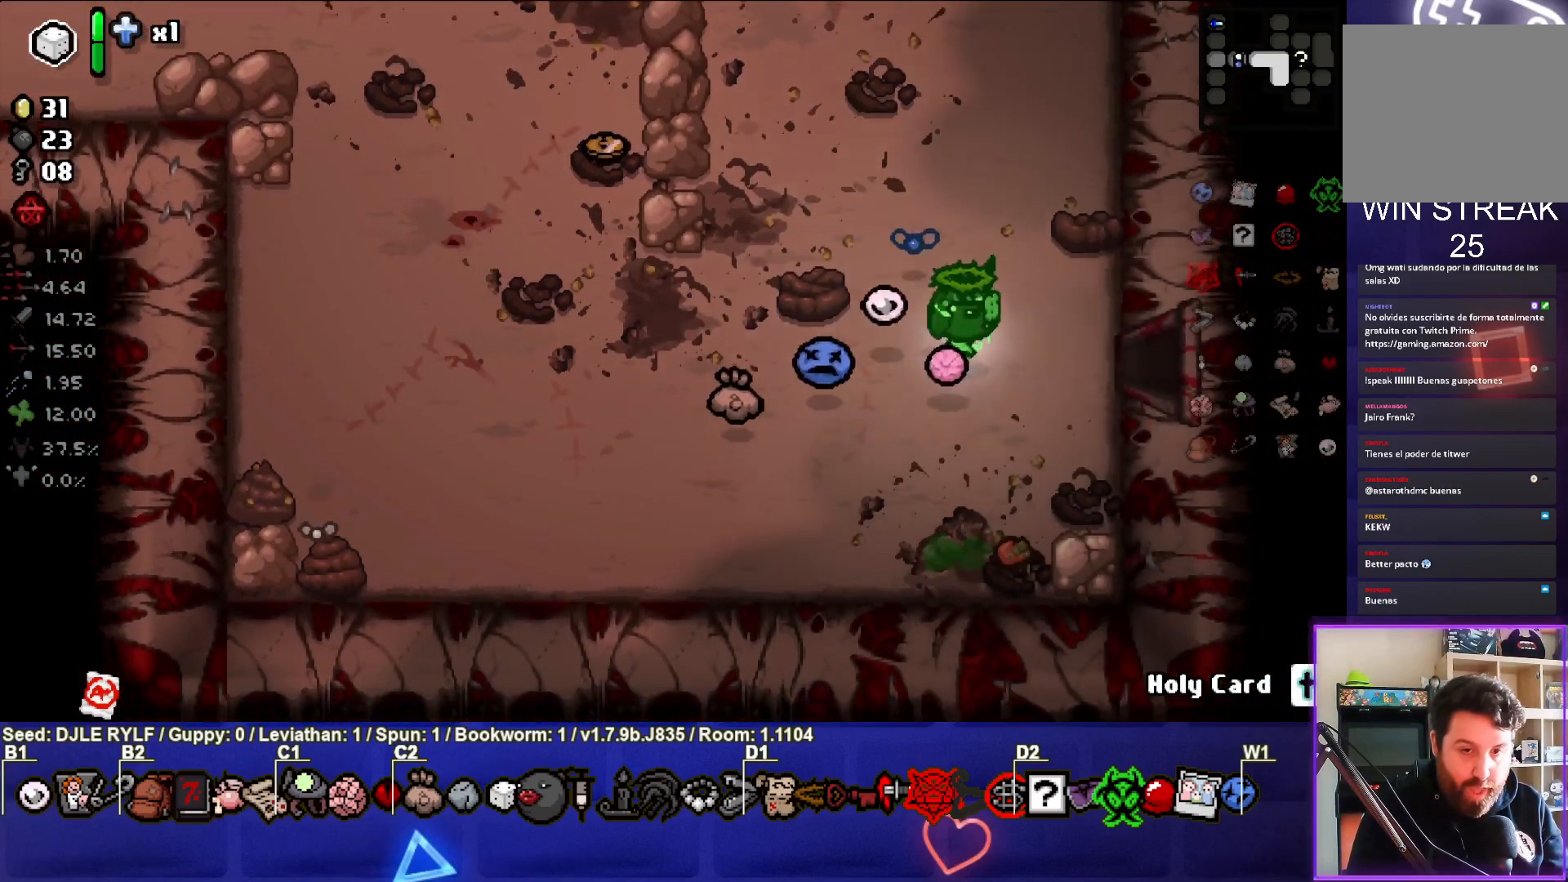
{"buttons": [], "left_stick": "center", "right_stick": "center", "events": [[483, "left_stick", "center"]]}
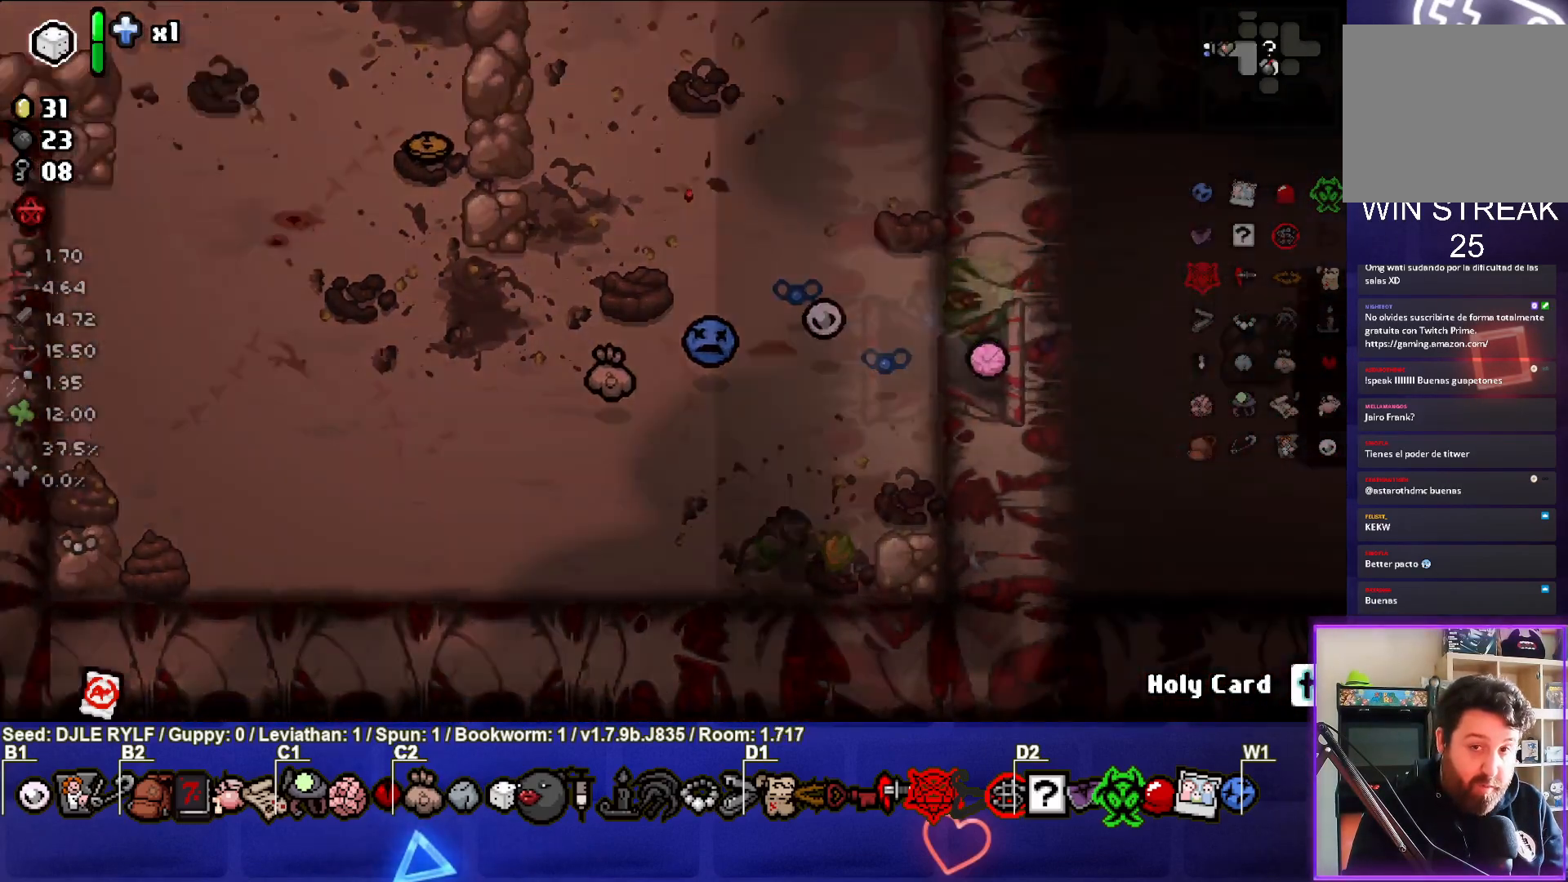
{"buttons": [], "left_stick": "center", "right_stick": "center", "events": []}
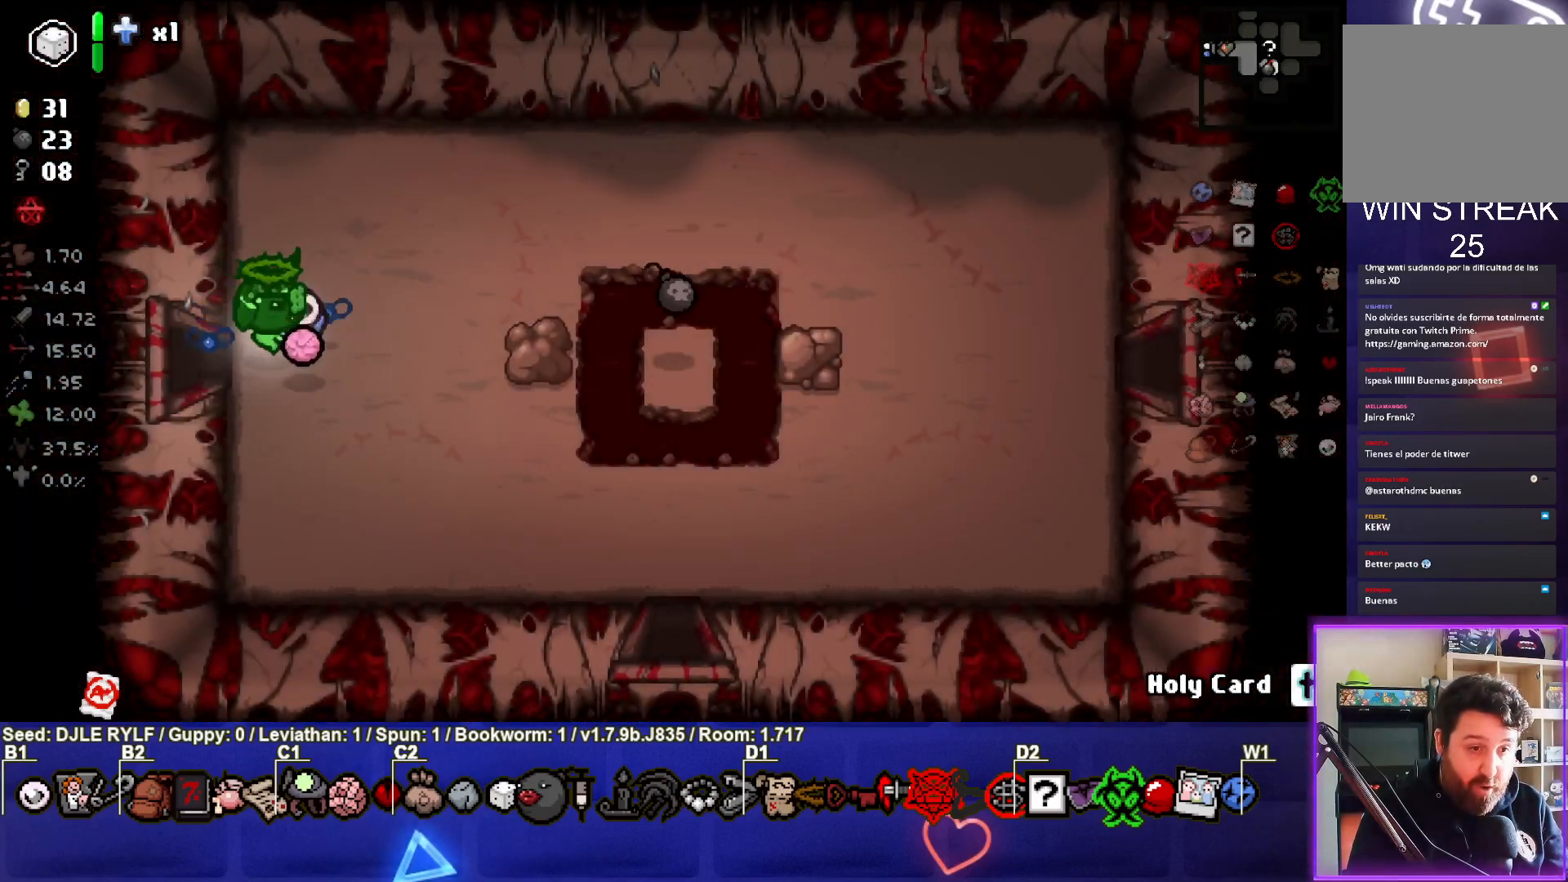
{"buttons": [], "left_stick": "up-right", "right_stick": "center", "events": [[17, "left_stick", "right"], [183, "left_stick", "up-right"]]}
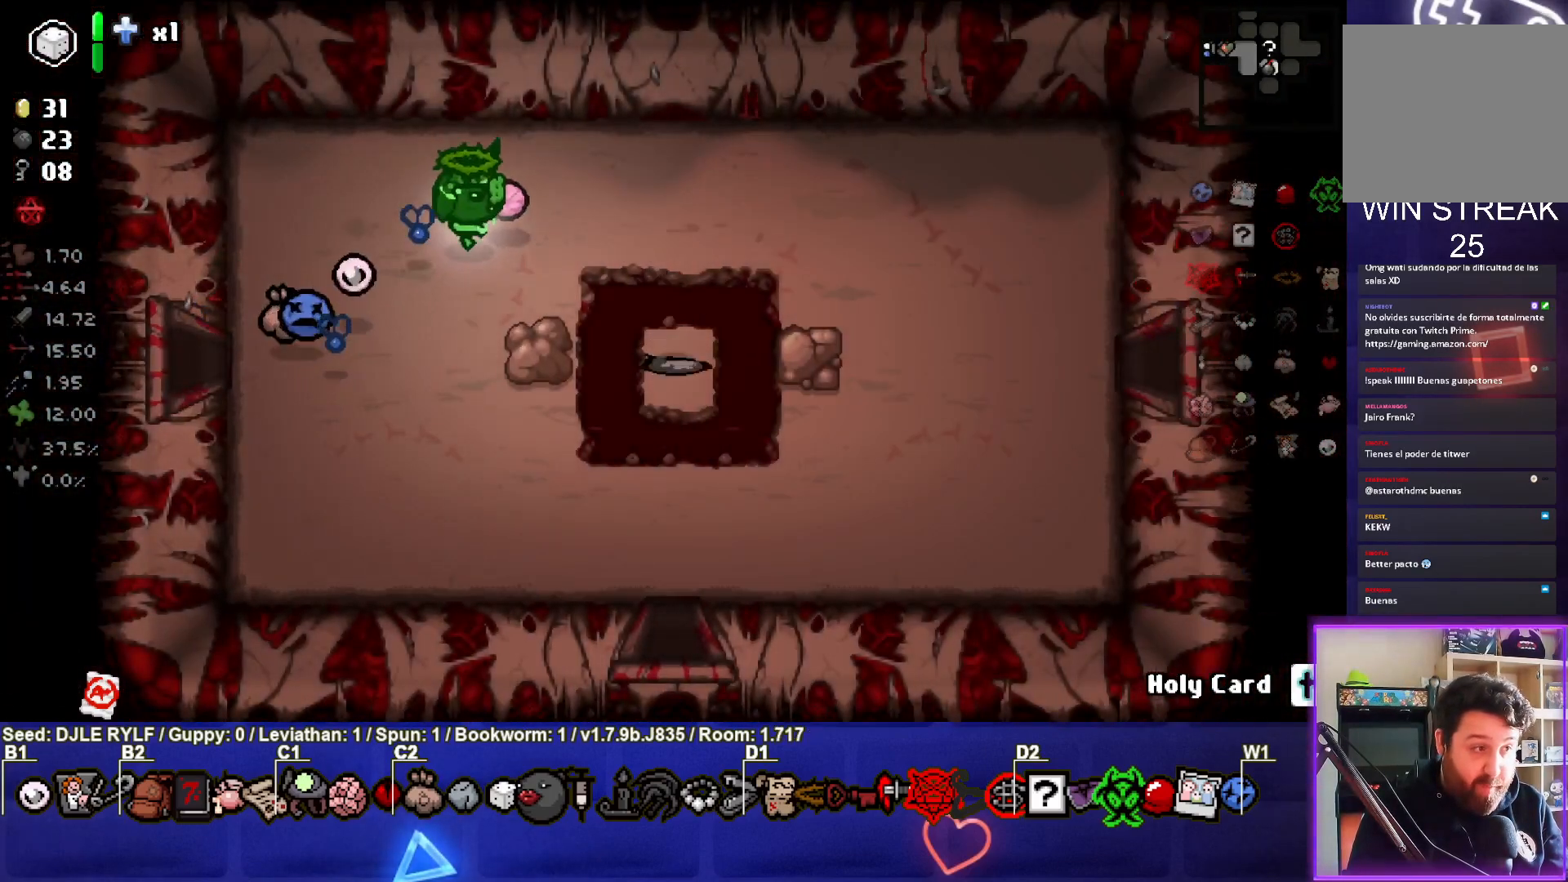
{"buttons": [], "left_stick": "center", "right_stick": "center", "events": [[50, "left_stick", "right"], [217, "left_stick", "center"], [383, "left_stick", "up-right"], [500, "left_stick", "center"]]}
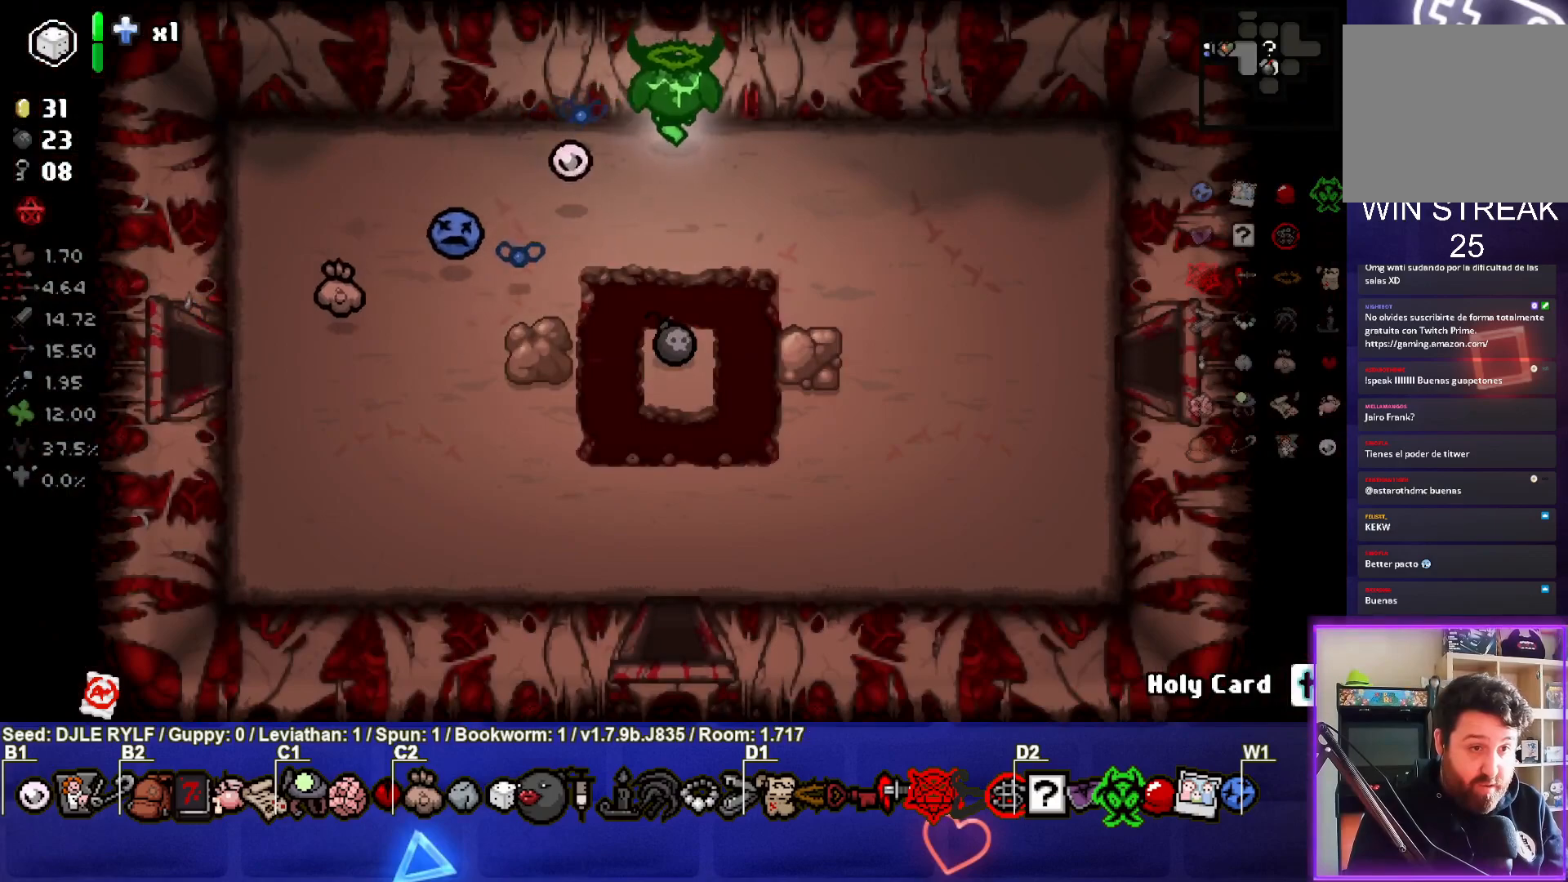
{"buttons": [], "left_stick": "down", "right_stick": "center", "events": [[83, "left_stick", "down"], [117, "L1", "down"], [233, "L1", "up"]]}
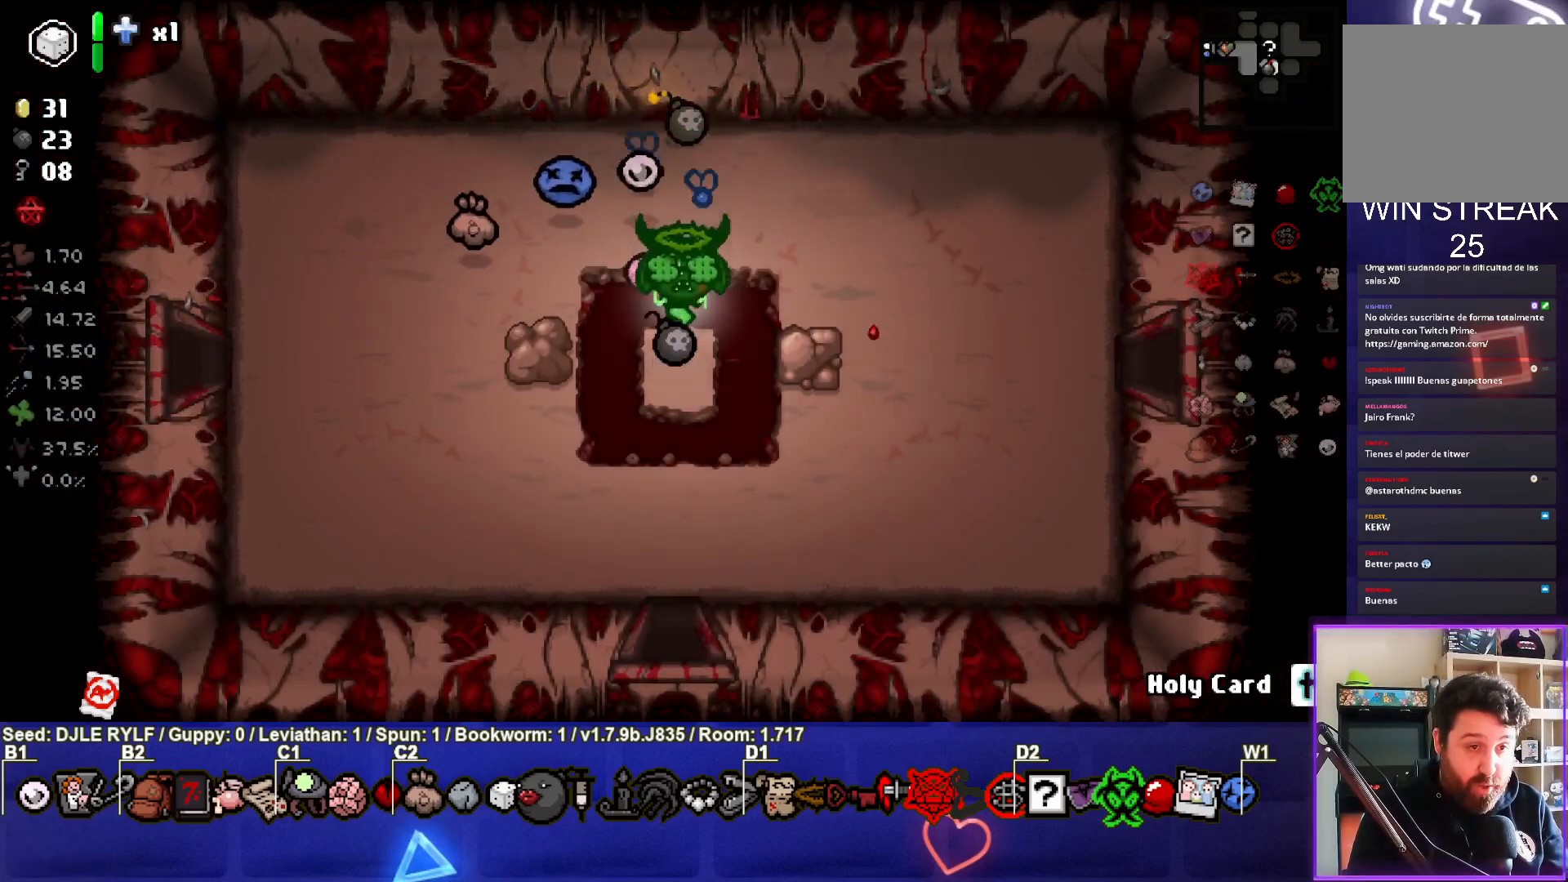
{"buttons": [], "left_stick": "down-left", "right_stick": "center", "events": [[83, "left_stick", "down-left"]]}
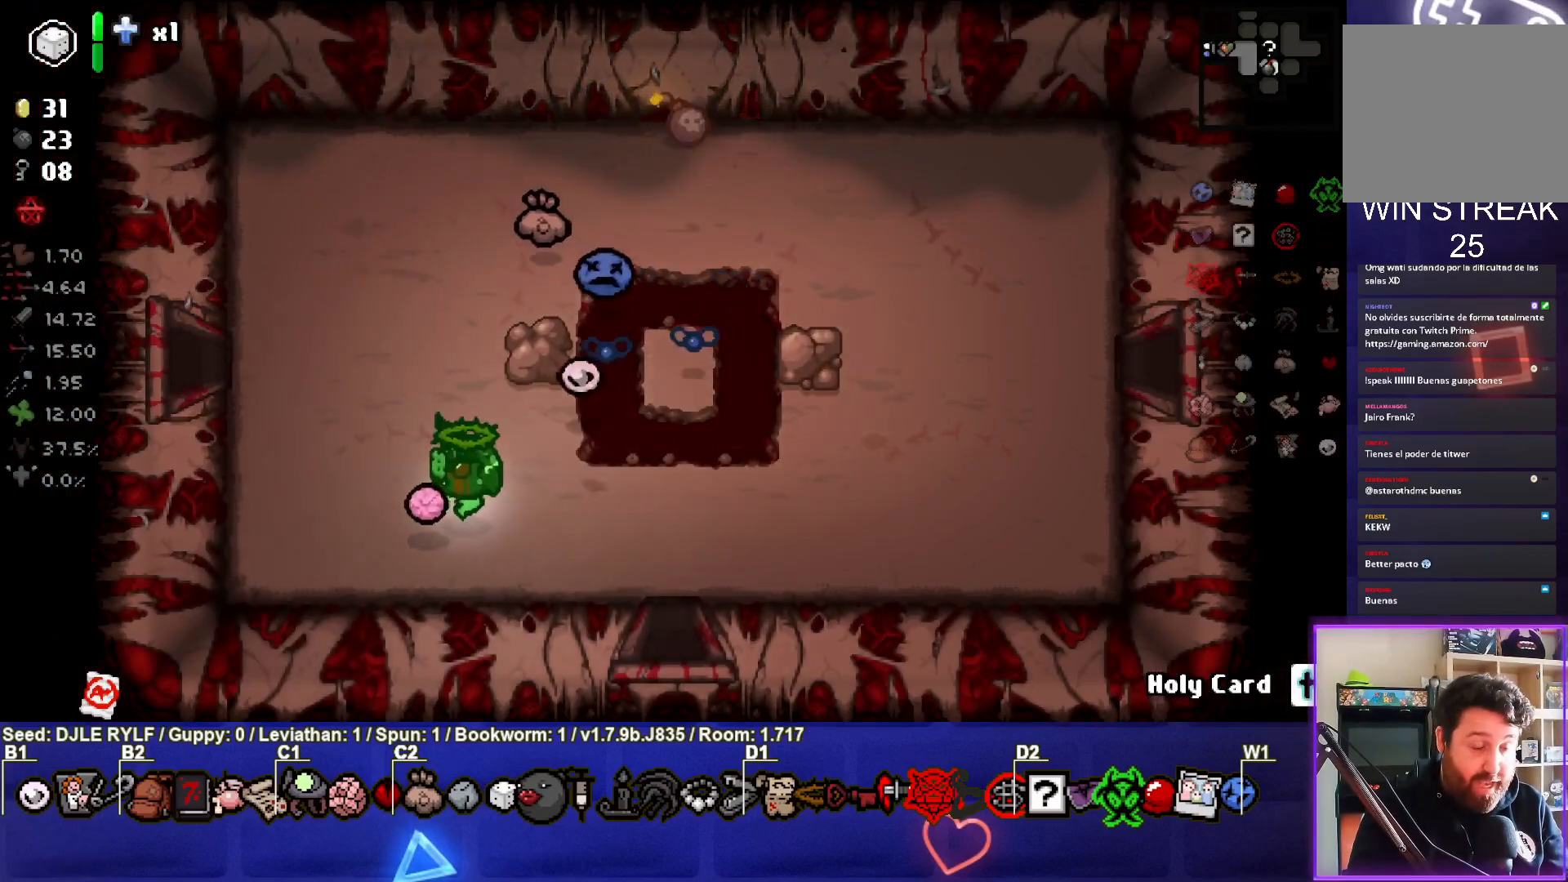
{"buttons": [], "left_stick": "center", "right_stick": "center", "events": [[17, "left_stick", "left"], [200, "left_stick", "center"]]}
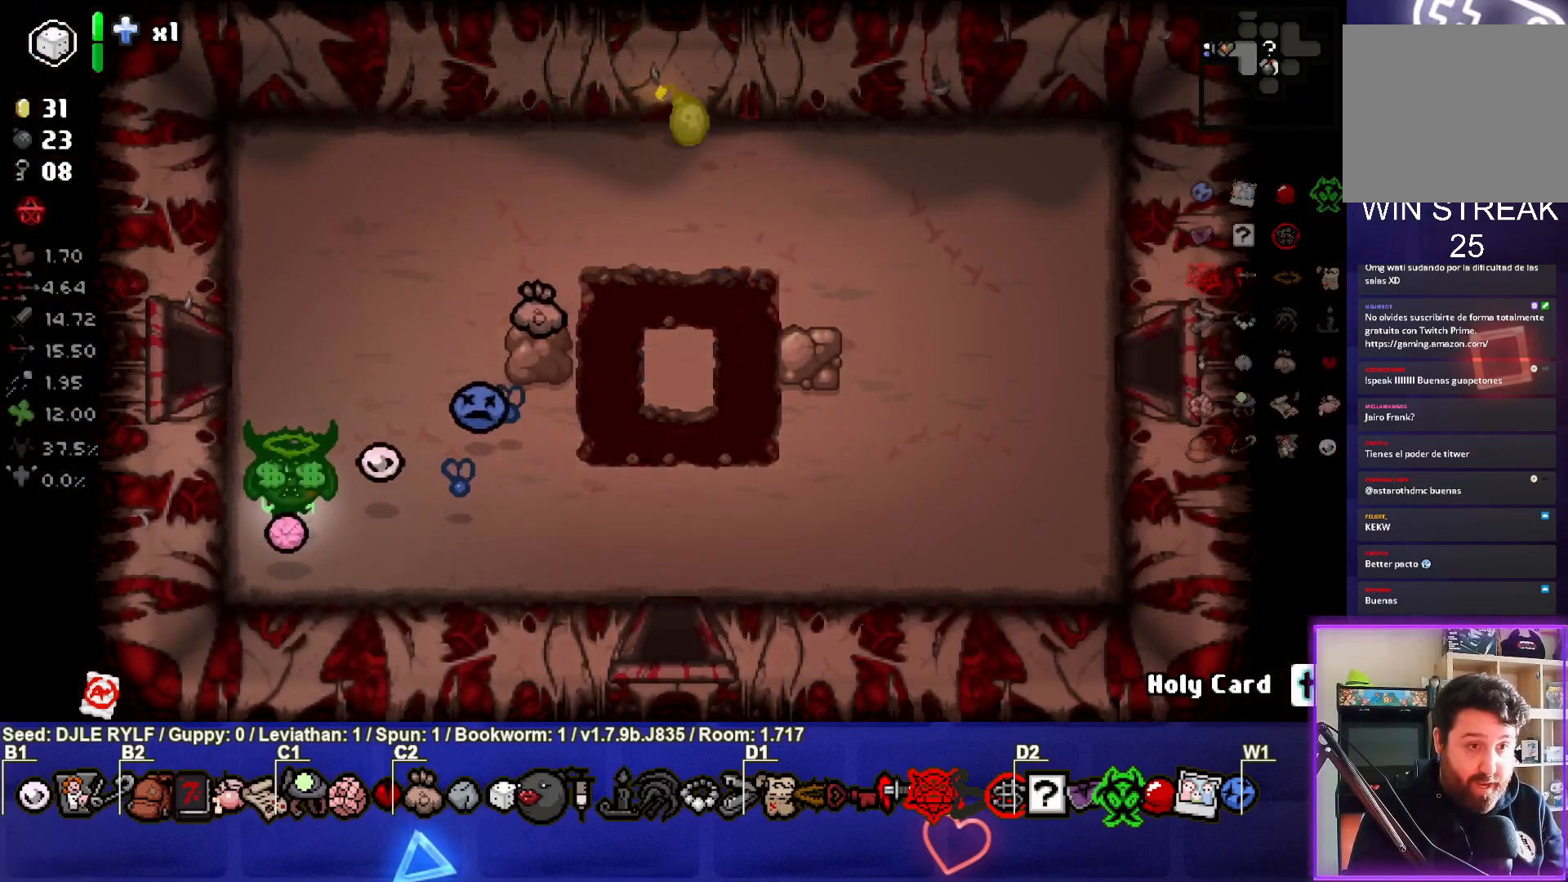
{"buttons": [], "left_stick": "up-right", "right_stick": "center", "events": [[117, "left_stick", "up-right"], [283, "left_stick", "center"], [350, "left_stick", "up-right"]]}
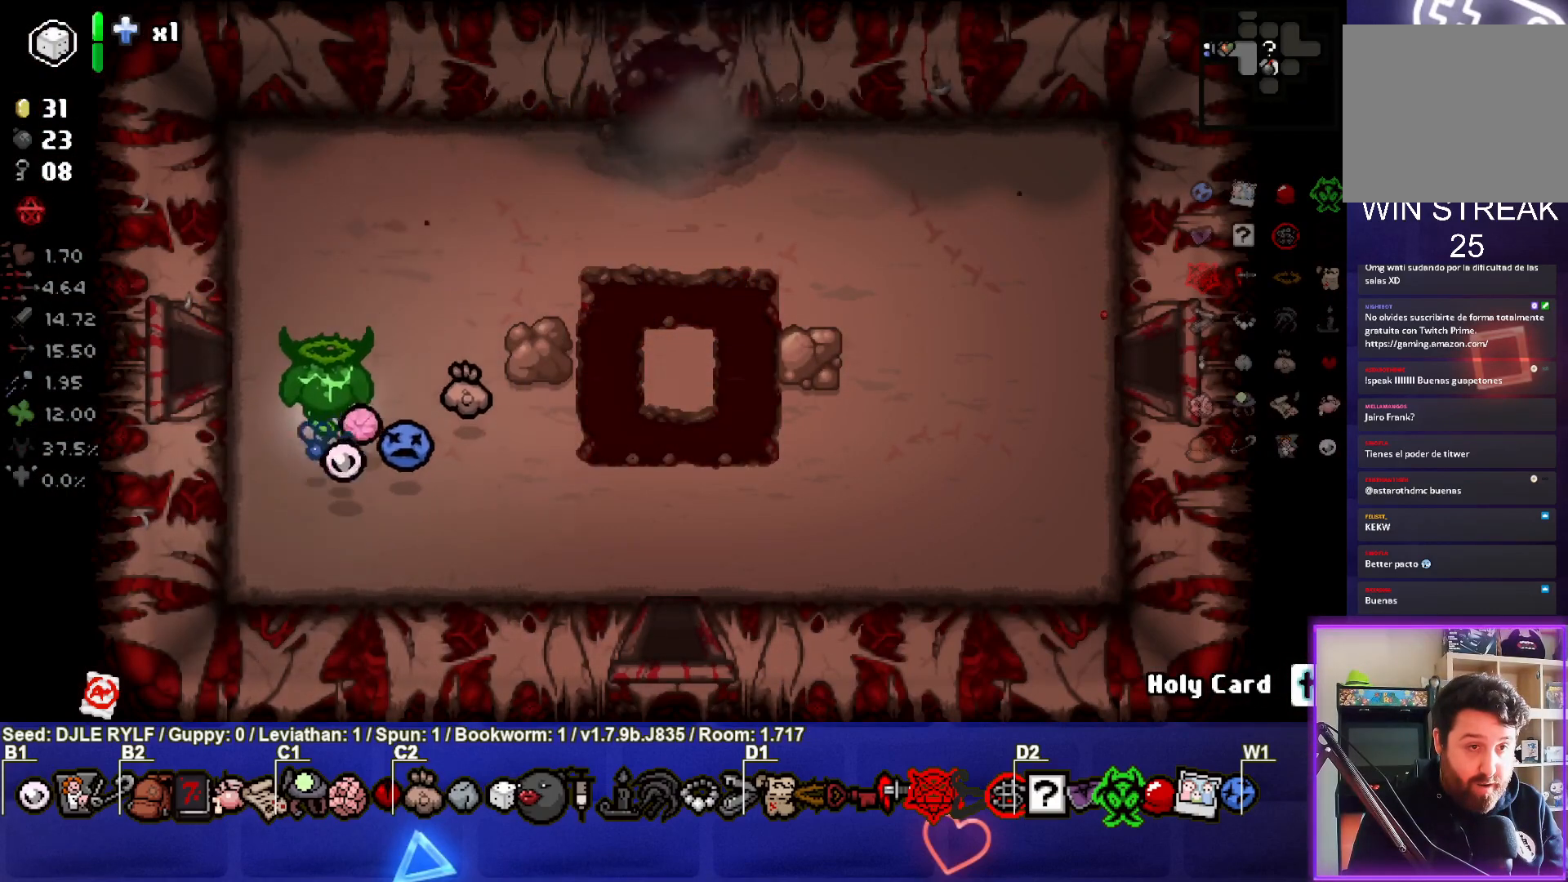
{"buttons": [], "left_stick": "up-right", "right_stick": "center", "events": []}
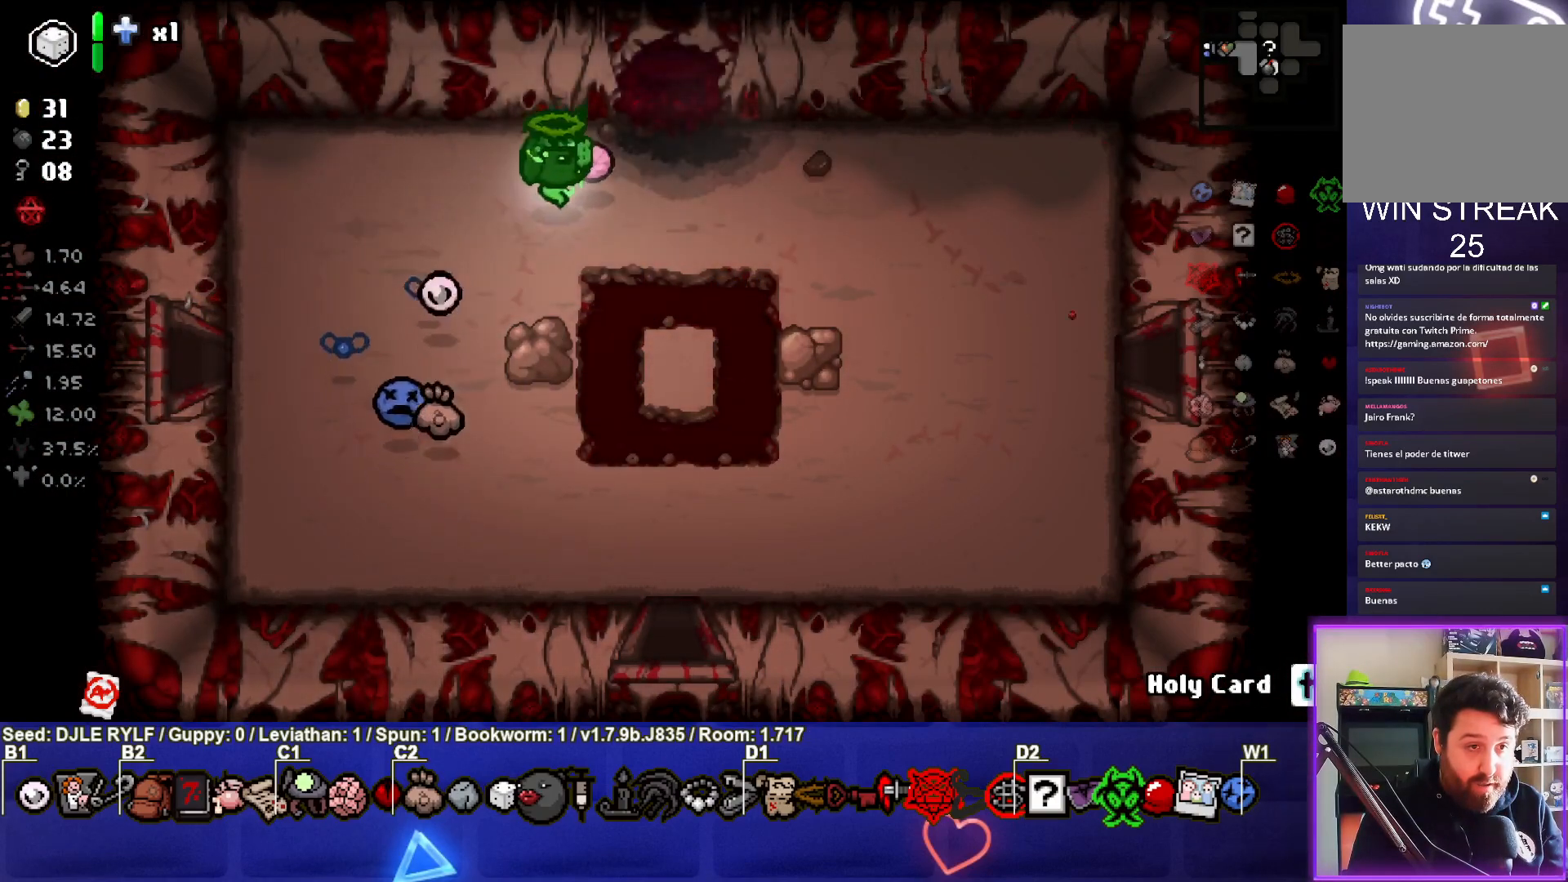
{"buttons": [], "left_stick": "center", "right_stick": "center", "events": [[167, "left_stick", "up"], [350, "left_stick", "center"]]}
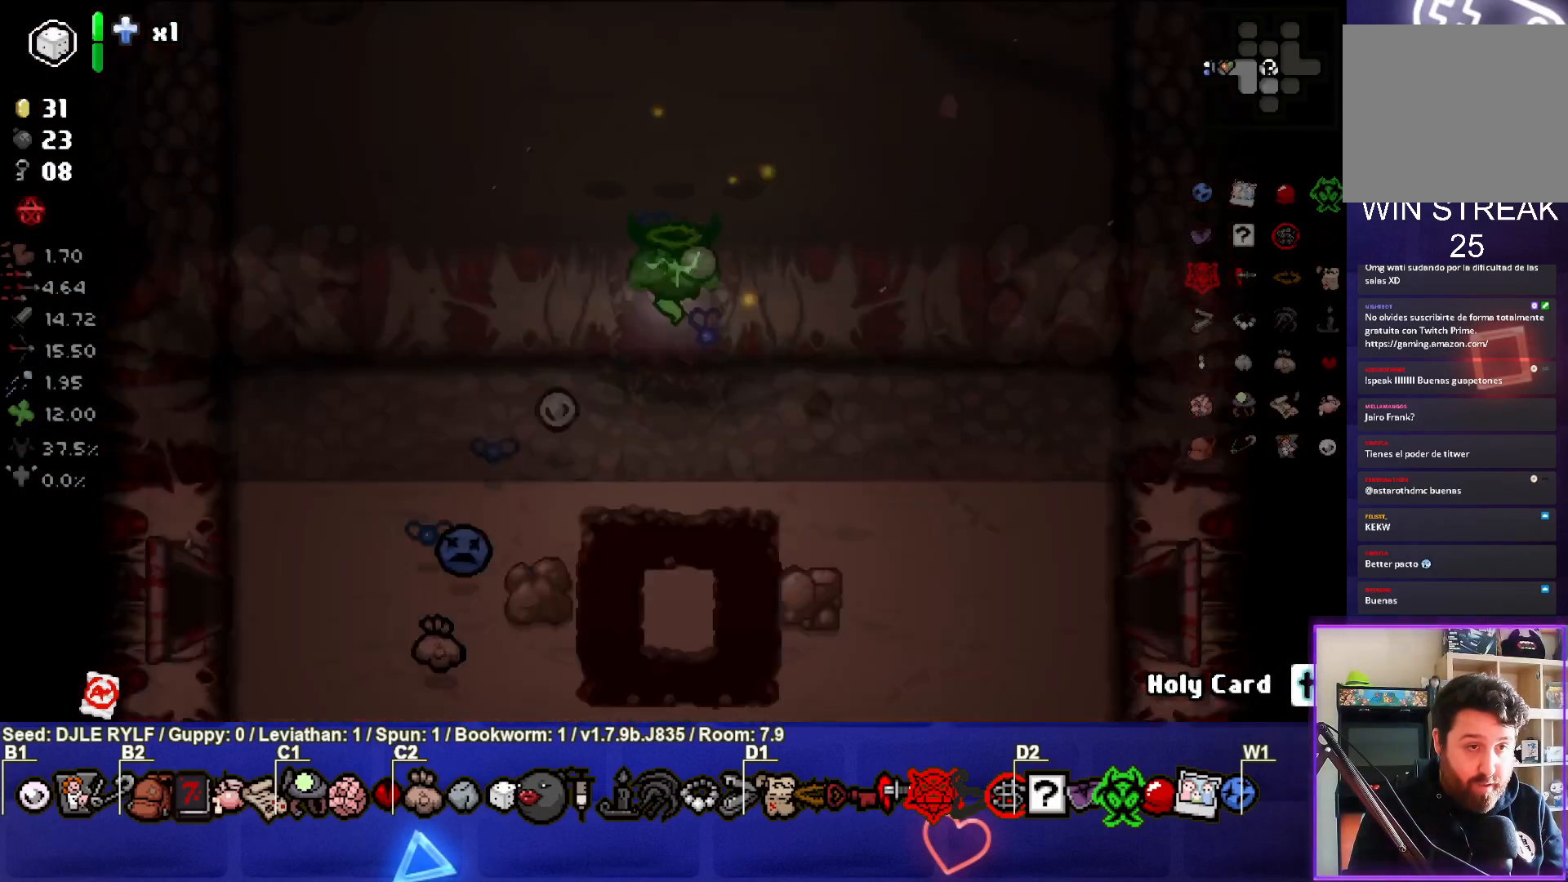
{"buttons": [], "left_stick": "down-left", "right_stick": "center", "events": [[483, "left_stick", "down-left"]]}
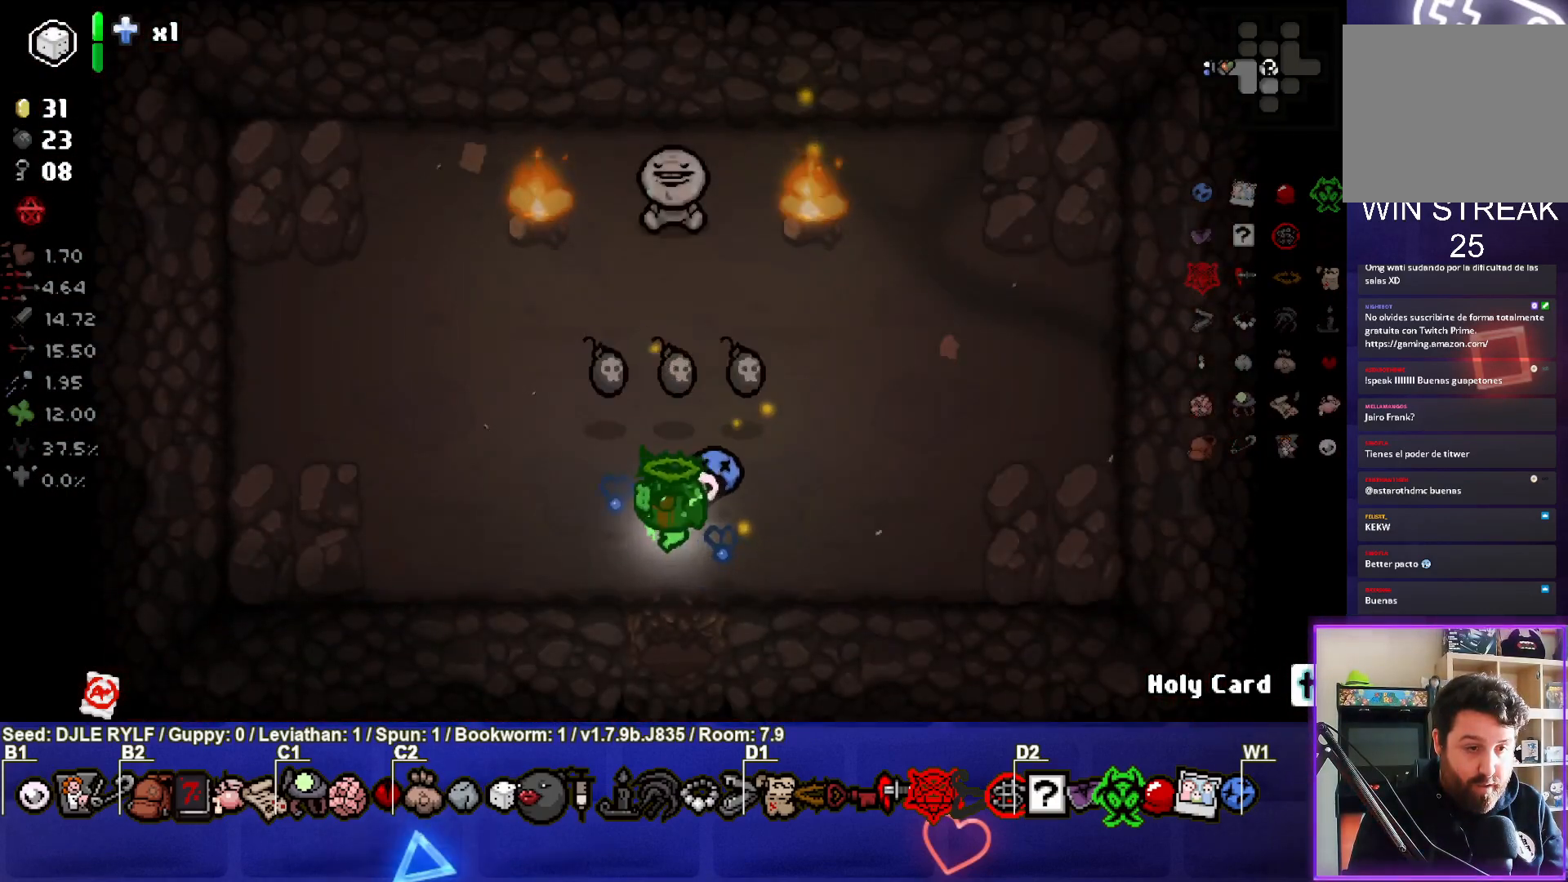
{"buttons": [], "left_stick": "right", "right_stick": "center", "events": [[100, "left_stick", "center"], [200, "left_stick", "up-left"], [500, "left_stick", "right"]]}
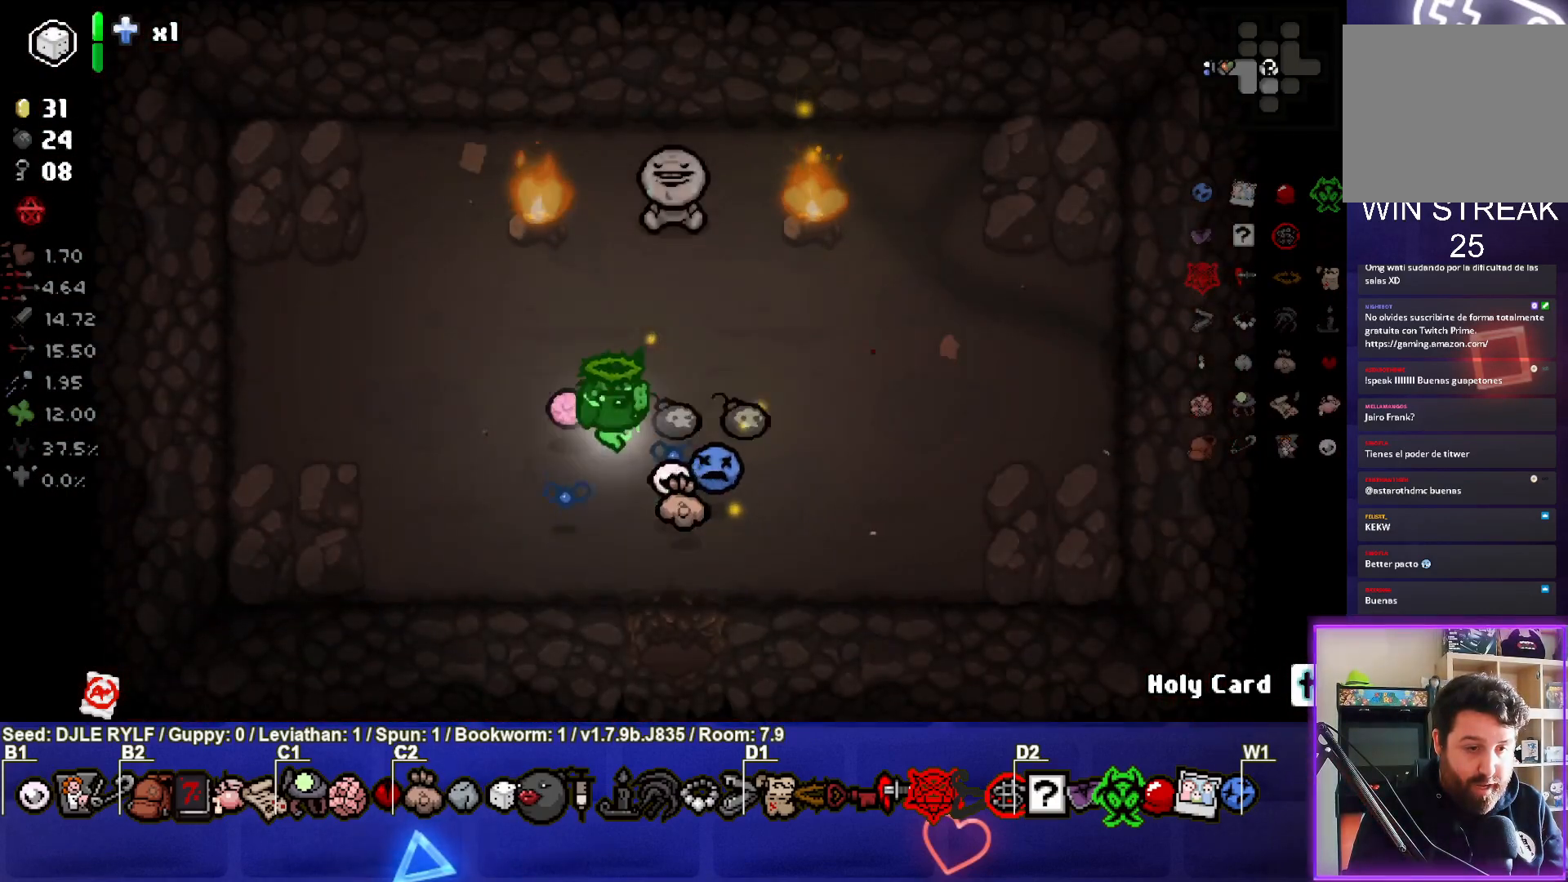
{"buttons": [], "left_stick": "up-left", "right_stick": "center", "events": [[217, "left_stick", "center"], [300, "left_stick", "up-left"]]}
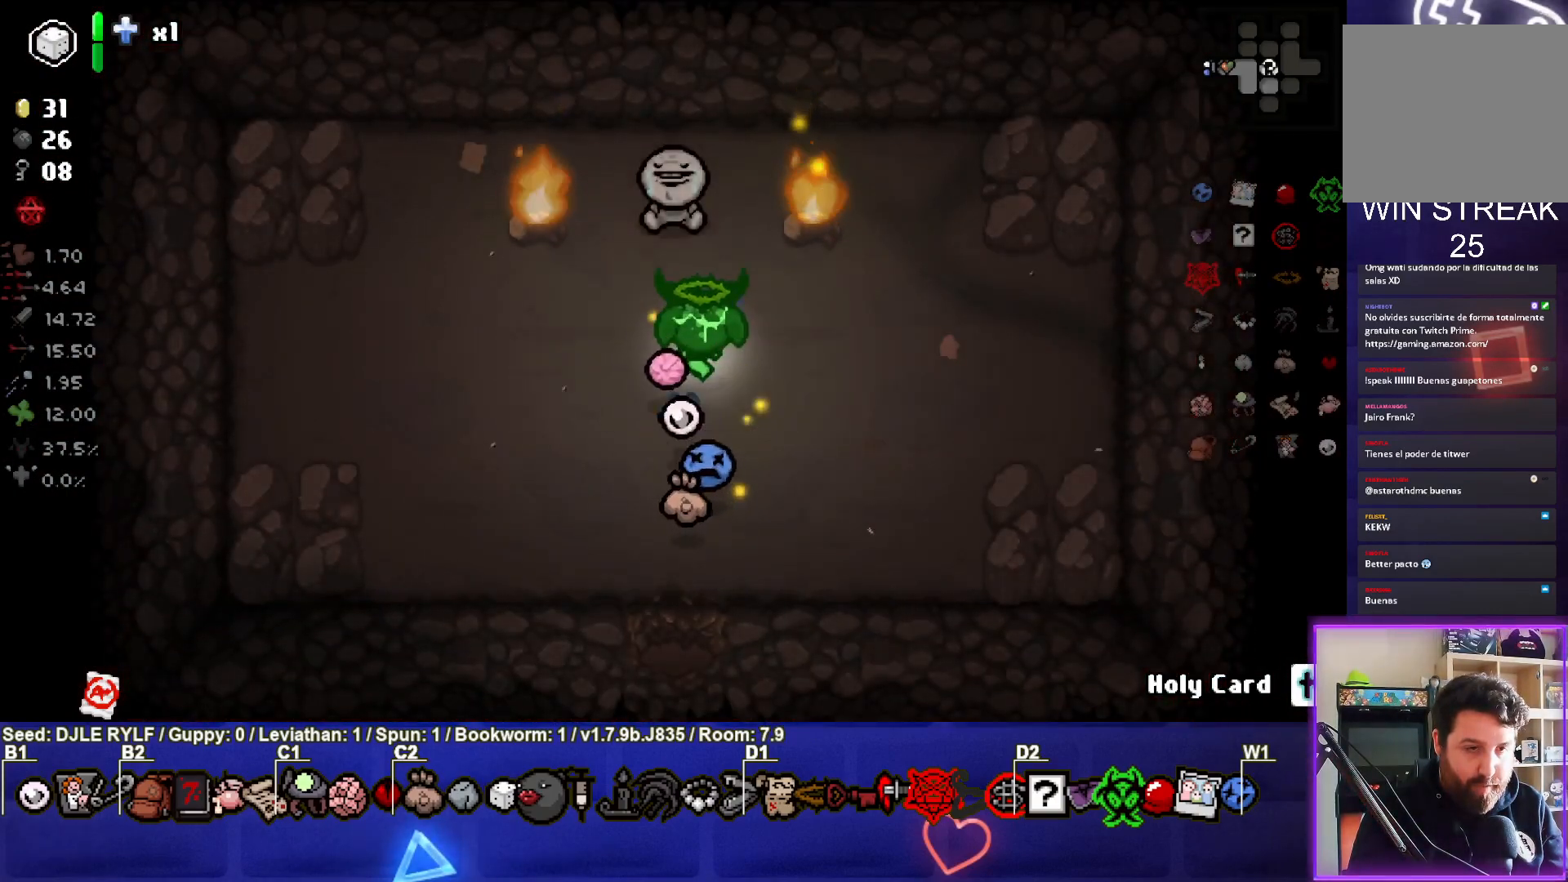
{"buttons": ["L1"], "left_stick": "down", "right_stick": "center", "events": [[17, "left_stick", "up"], [233, "left_stick", "center"], [383, "left_stick", "down"], [450, "L1", "down"]]}
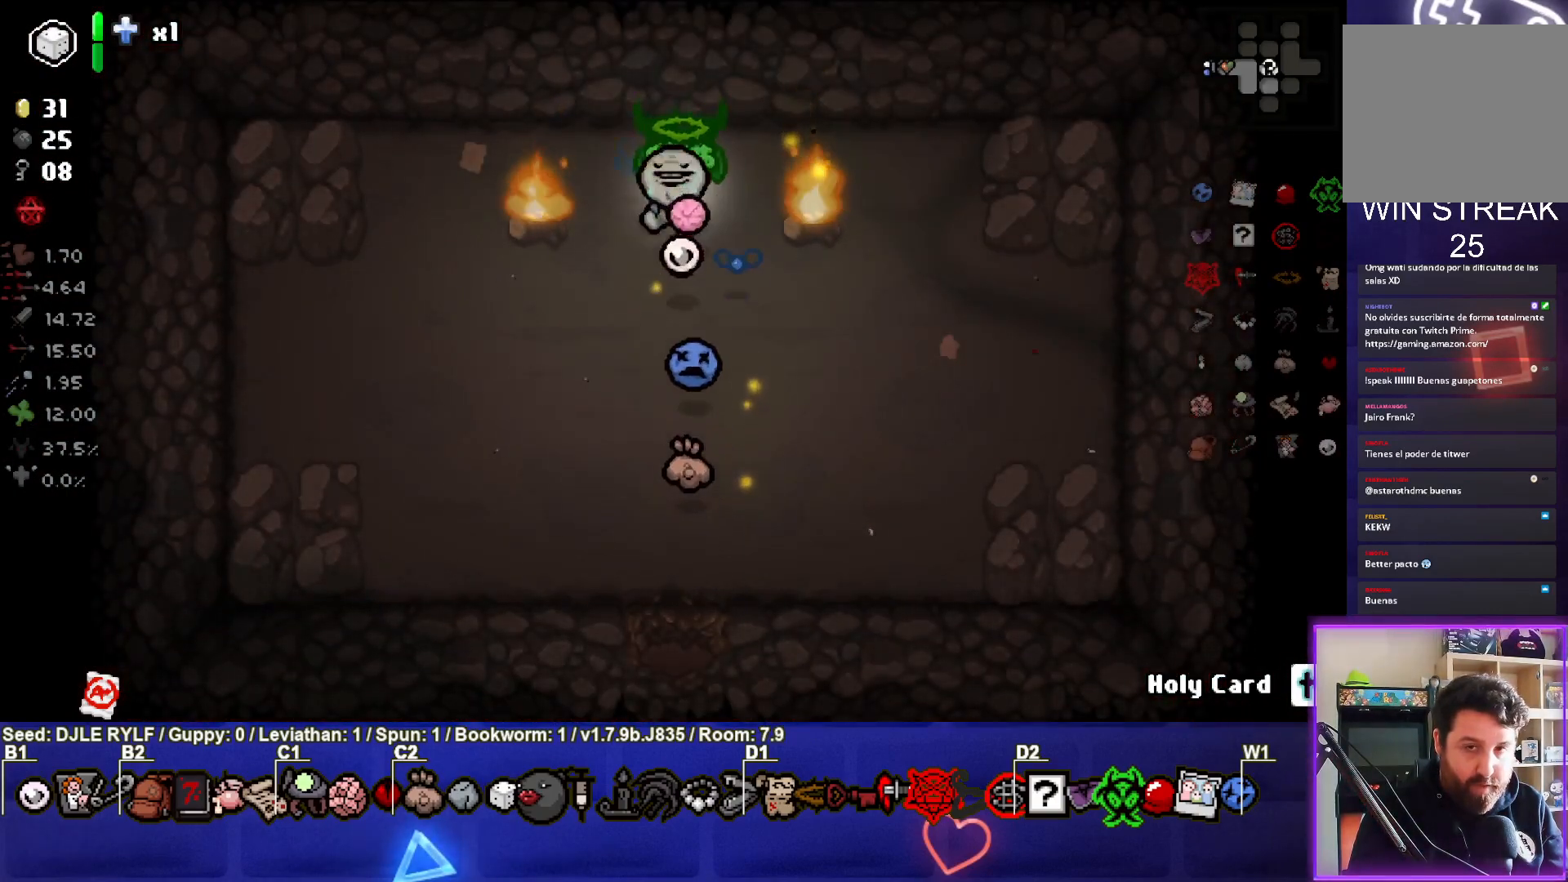
{"buttons": [], "left_stick": "center", "right_stick": "center", "events": [[67, "L1", "up"], [450, "left_stick", "center"]]}